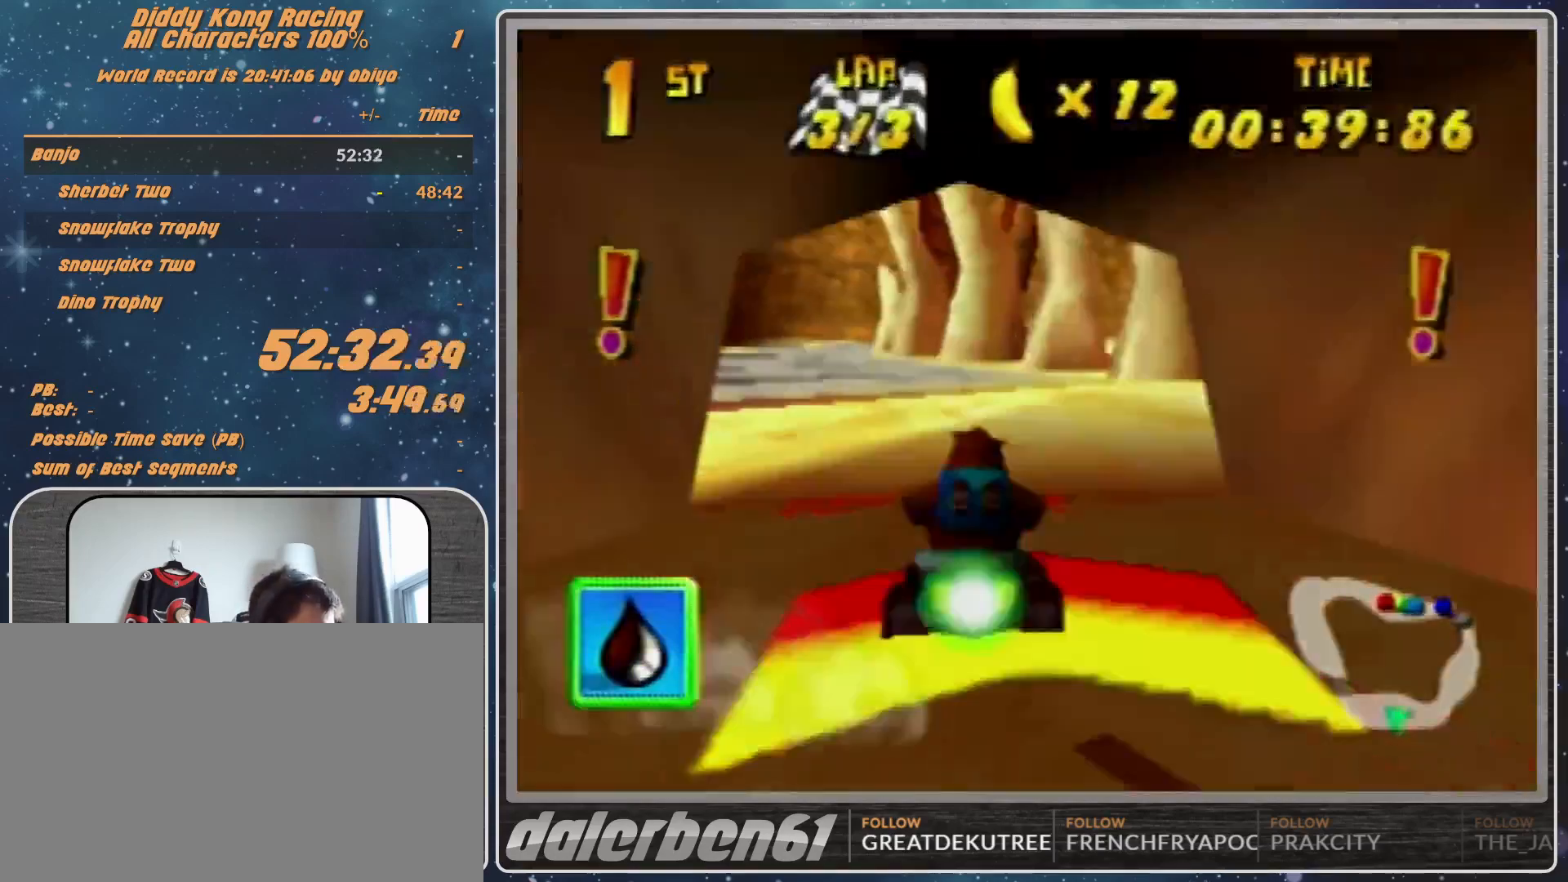
Gameplay with a controller (Nintendo layout); each line is a JSON object with the inputs held at the frame after it. "events" lists button and stick changes between this image and that frame as [ms after this image, input, new state], when the widget could be followed in between. Not read: L1 L3 R3.
{"buttons": ["R1"], "left_stick": "up-right", "events": [[100, "R1", "down"], [100, "left_stick", "up-right"]]}
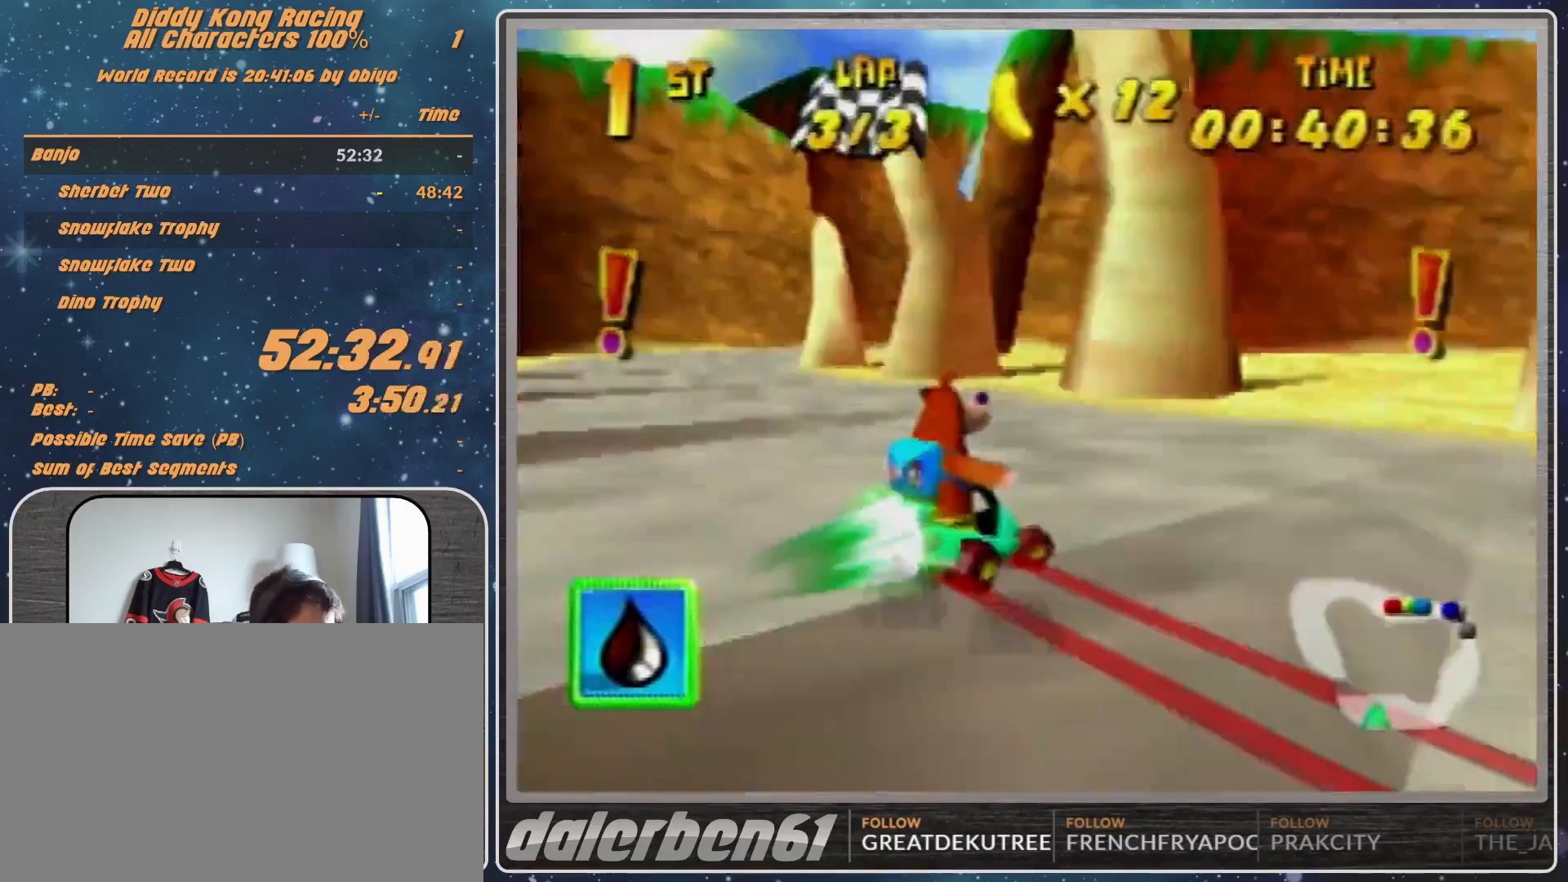
{"buttons": [], "left_stick": "up-right", "events": [[267, "R1", "up"]]}
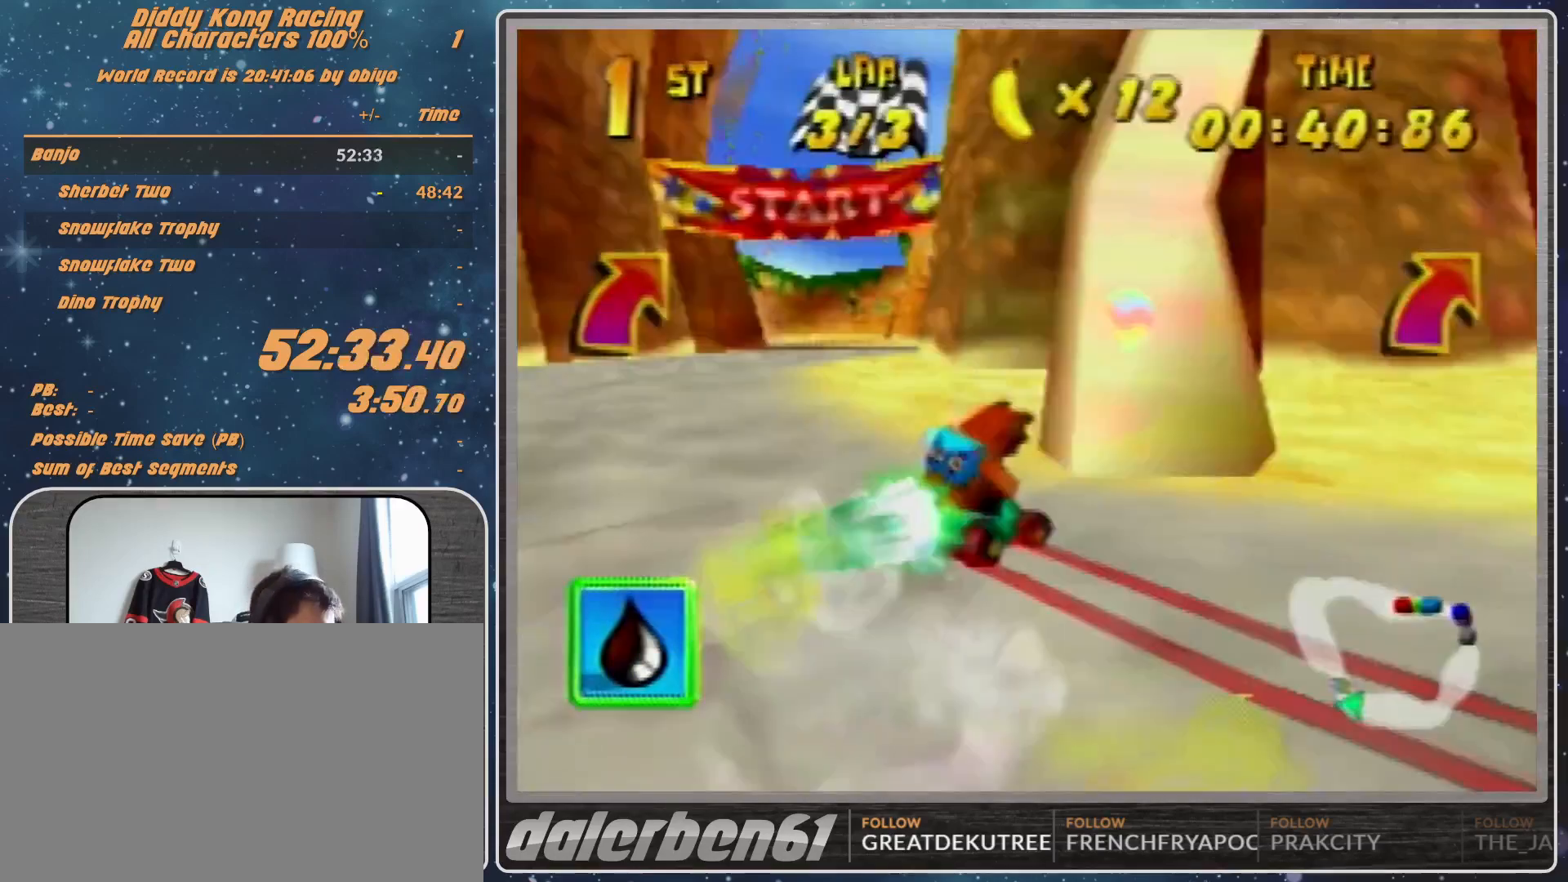
{"buttons": [], "left_stick": "up-right", "events": []}
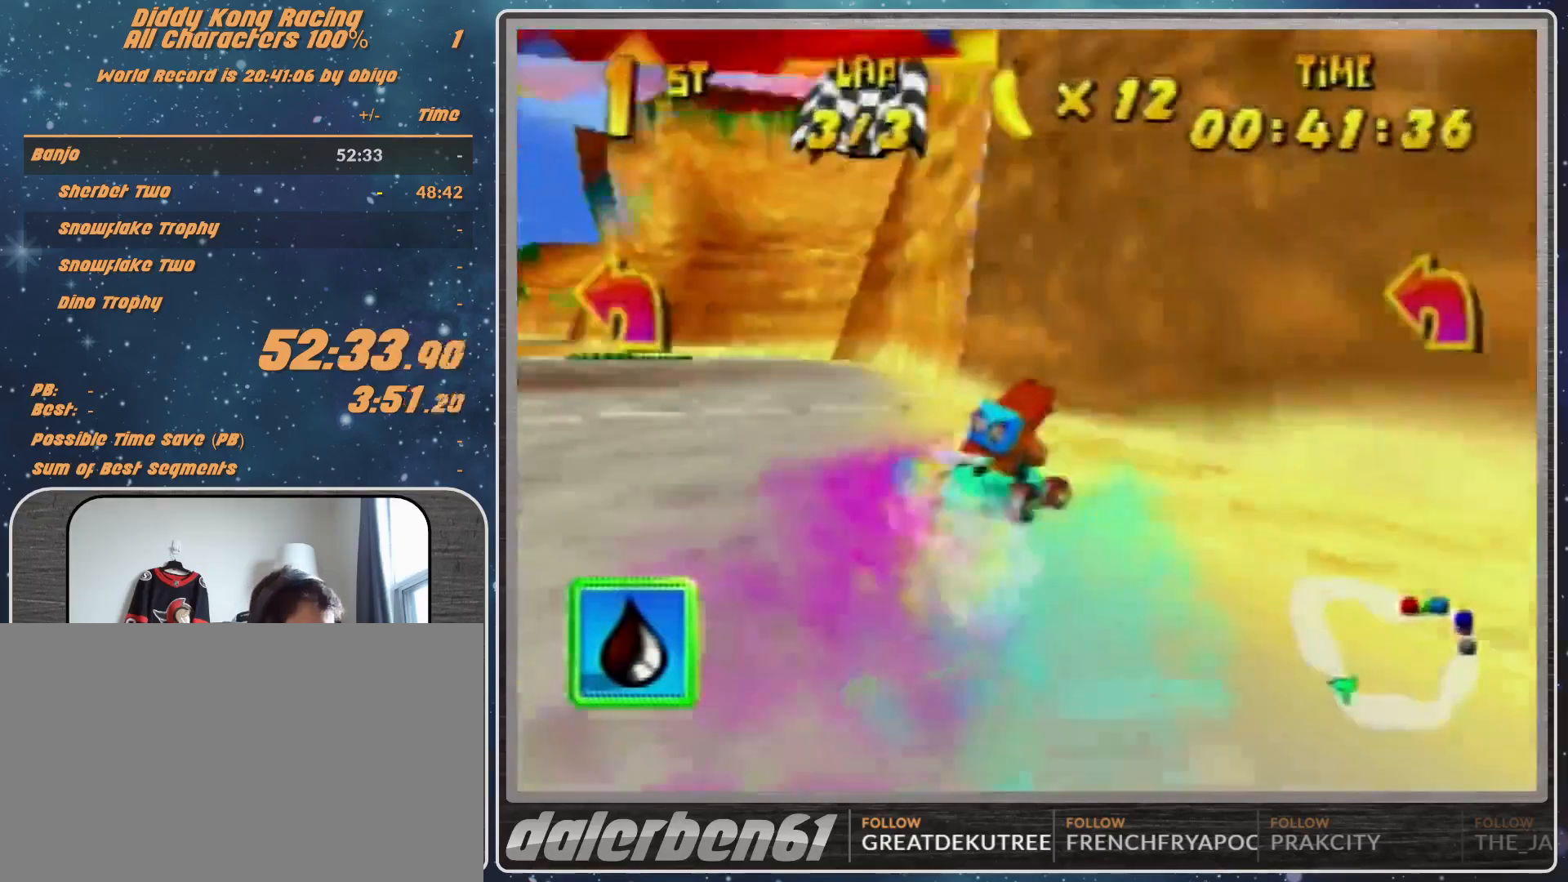
{"buttons": [], "left_stick": "center", "events": [[67, "A", "down"], [267, "A", "up"], [267, "left_stick", "center"], [300, "A", "down"], [500, "A", "up"]]}
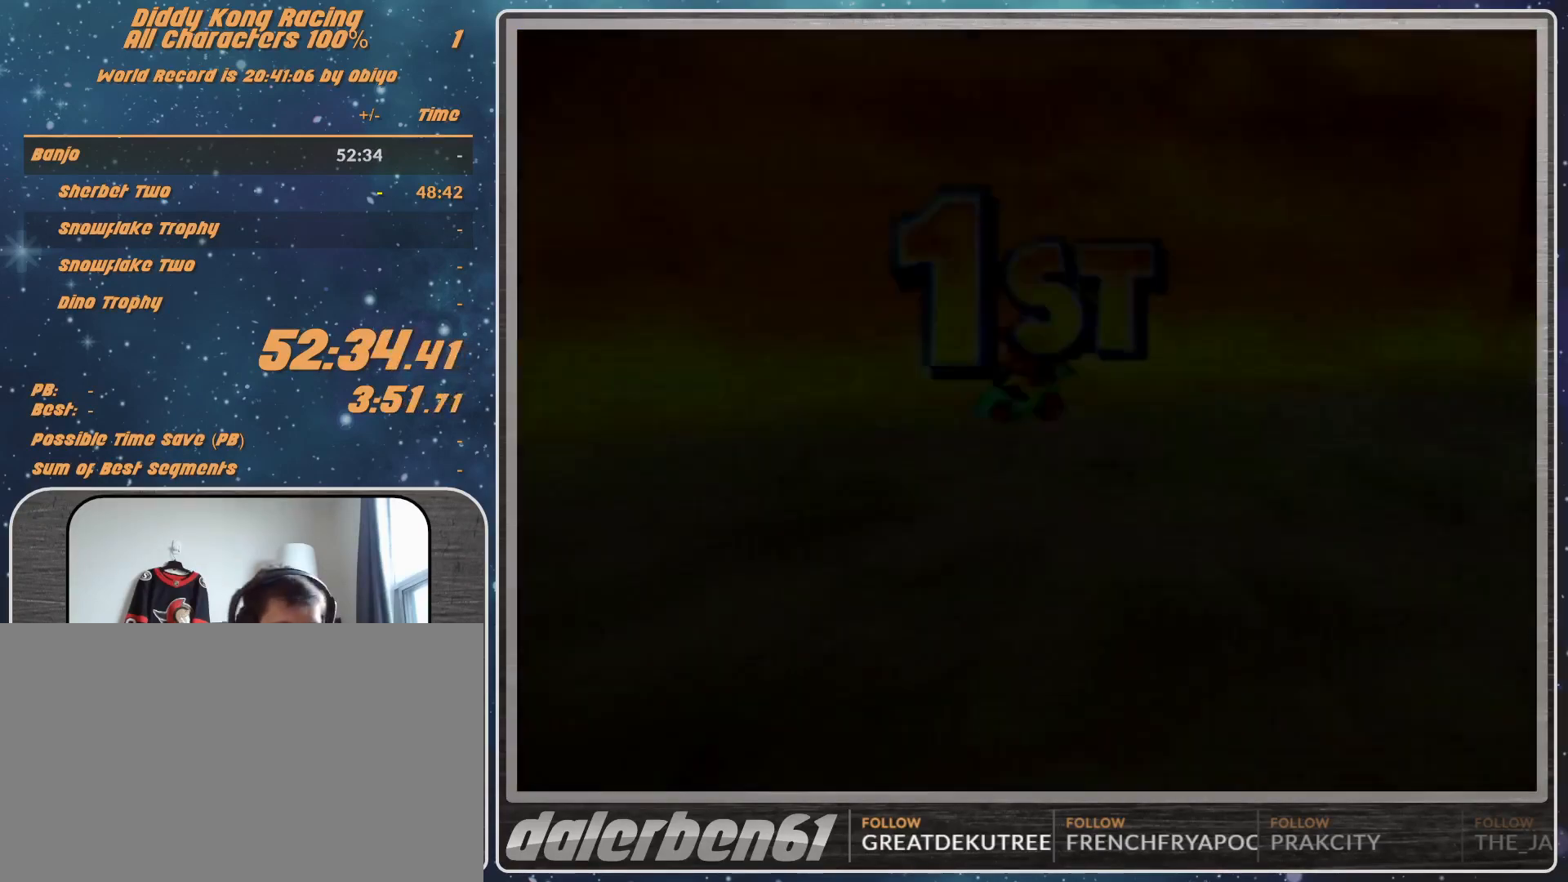
{"buttons": [], "left_stick": "center", "events": []}
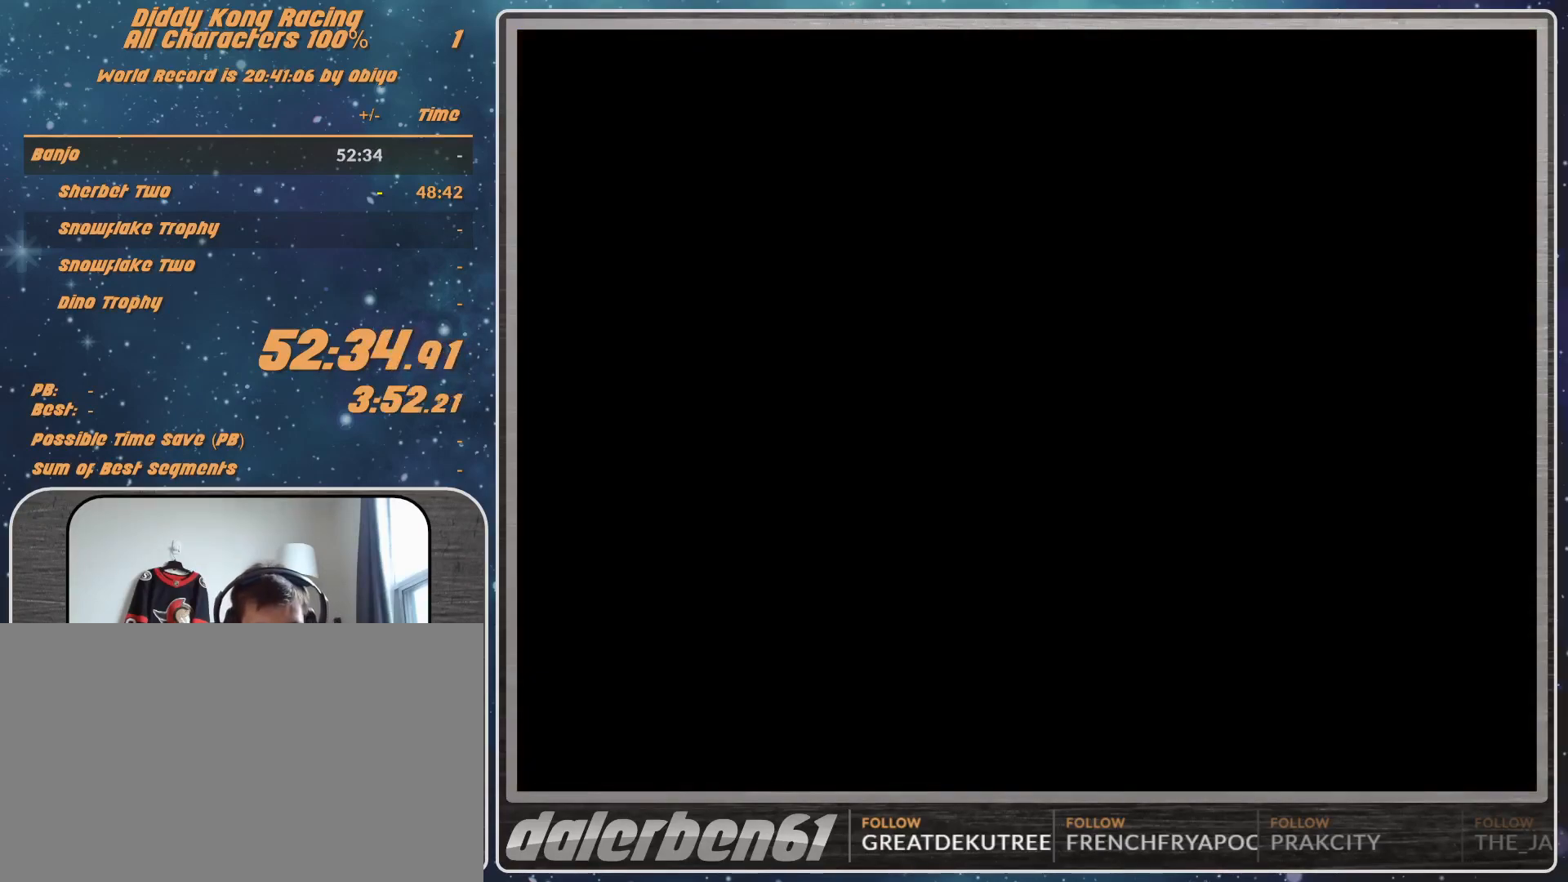
{"buttons": ["START"], "left_stick": "center", "events": [[500, "START", "down"]]}
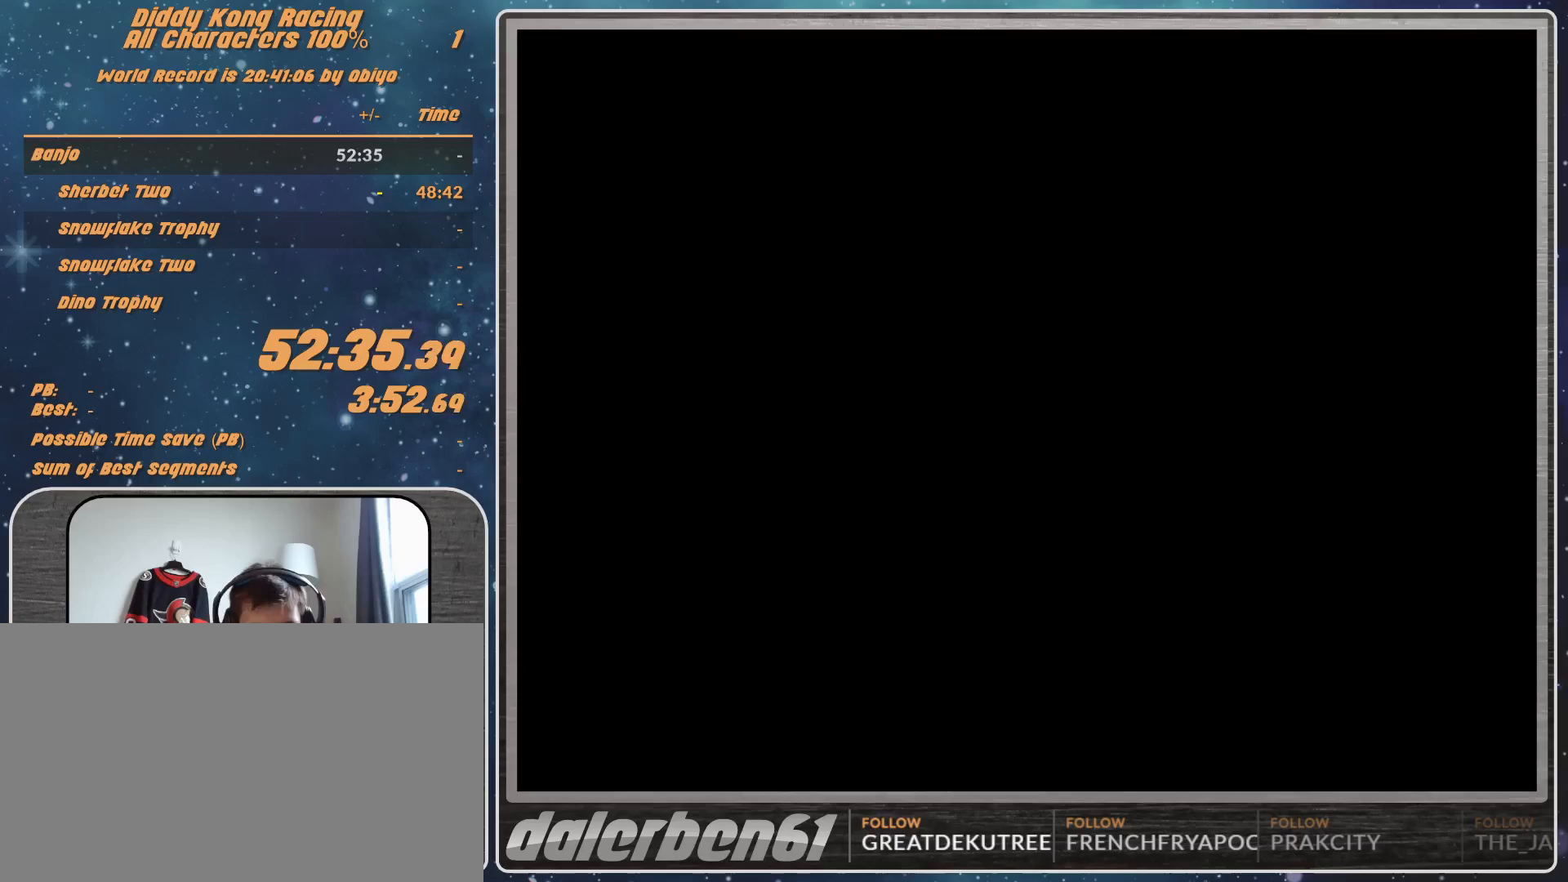
{"buttons": [], "left_stick": "center", "events": [[33, "A", "down"], [33, "START", "up"], [100, "A", "up"], [133, "START", "down"], [200, "START", "up"], [233, "A", "down"], [233, "START", "down"], [300, "A", "up"], [300, "START", "up"], [400, "A", "down"], [400, "START", "down"], [467, "A", "up"], [467, "START", "up"]]}
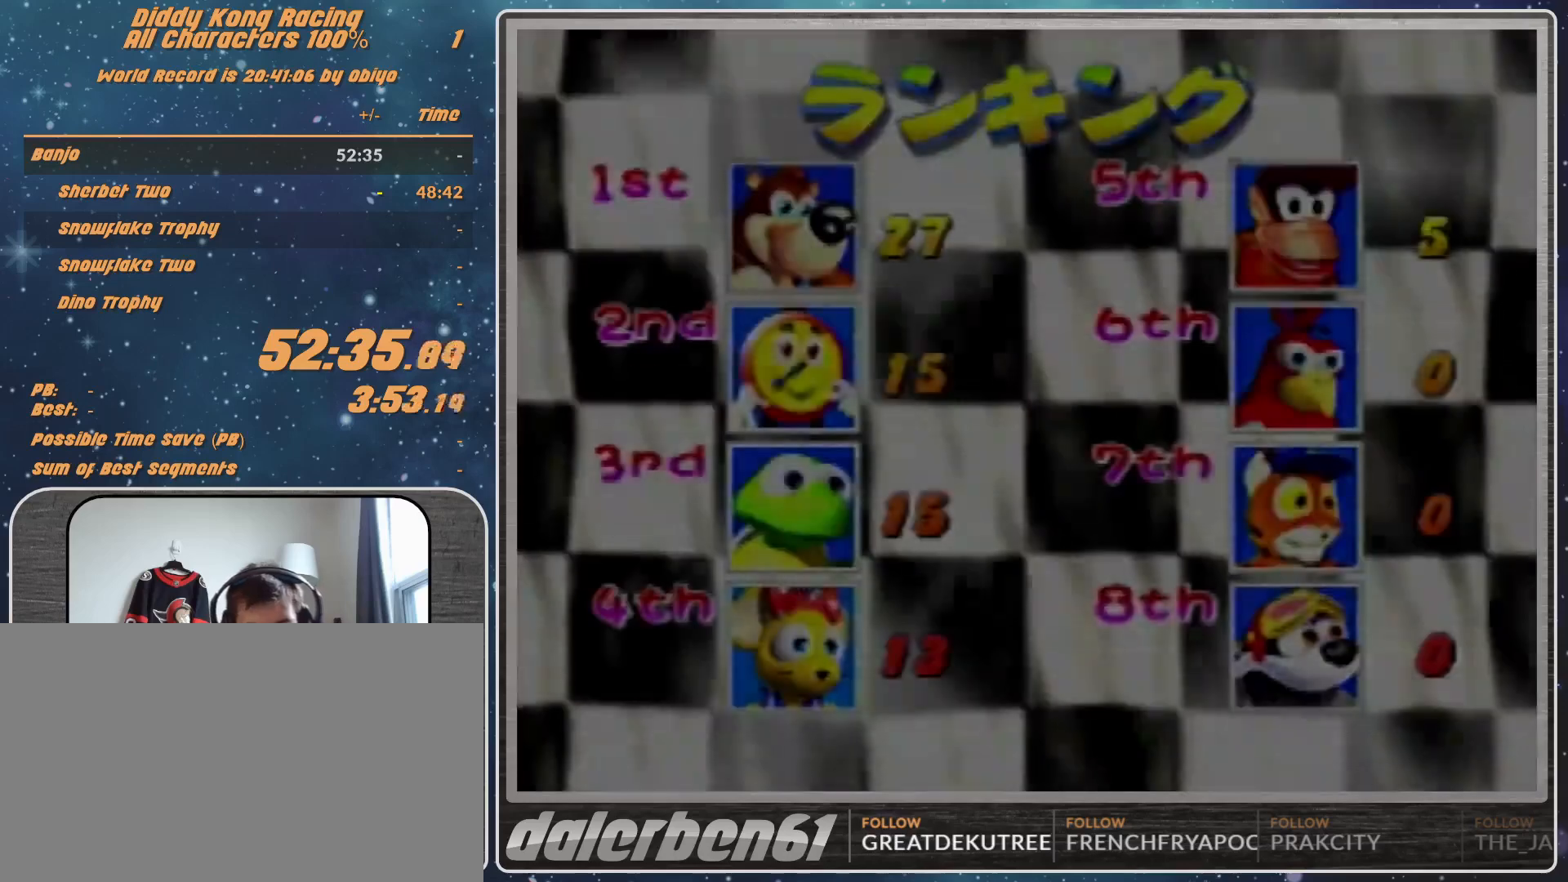
{"buttons": [], "left_stick": "center", "events": [[67, "A", "down"], [67, "START", "down"], [100, "A", "up"], [100, "START", "up"]]}
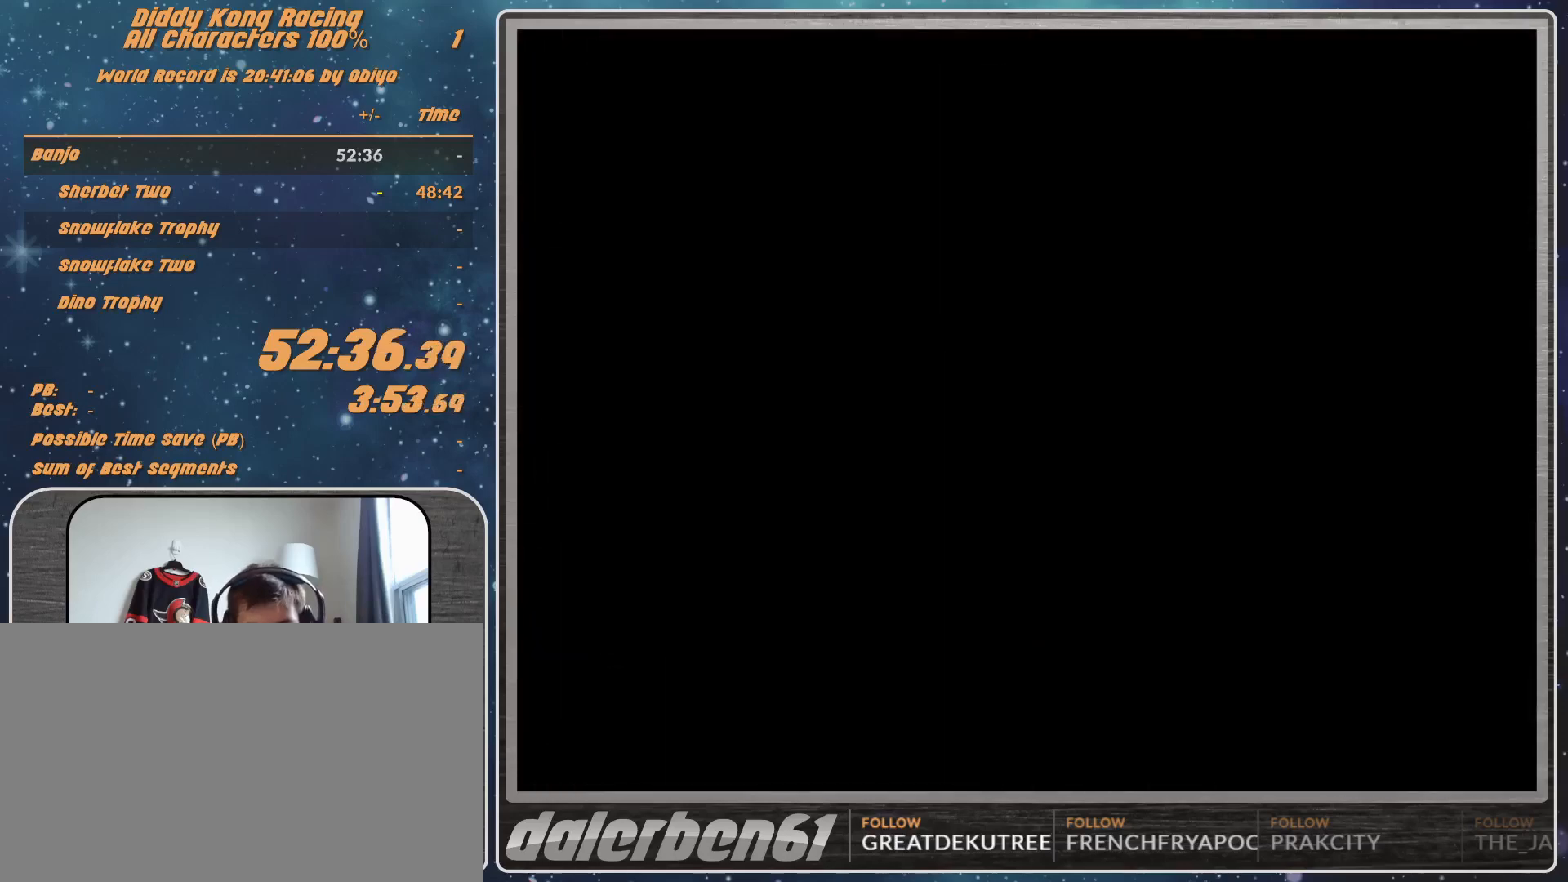
{"buttons": [], "left_stick": "center", "events": []}
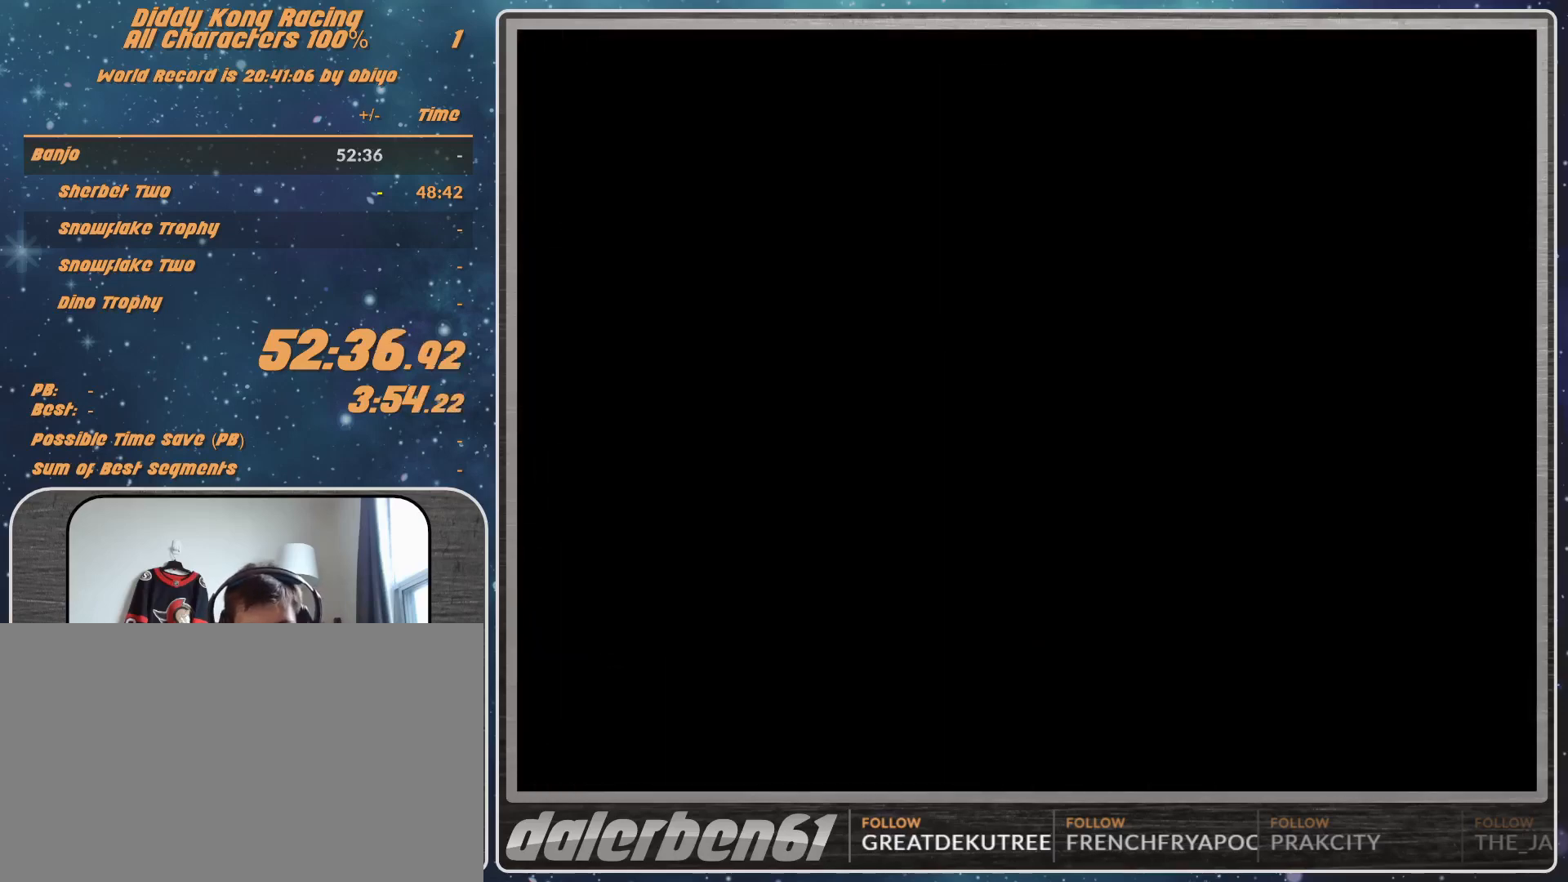
{"buttons": ["A"], "left_stick": "center", "events": [[233, "A", "down"], [333, "A", "up"], [400, "A", "down"], [467, "A", "up"], [500, "A", "down"]]}
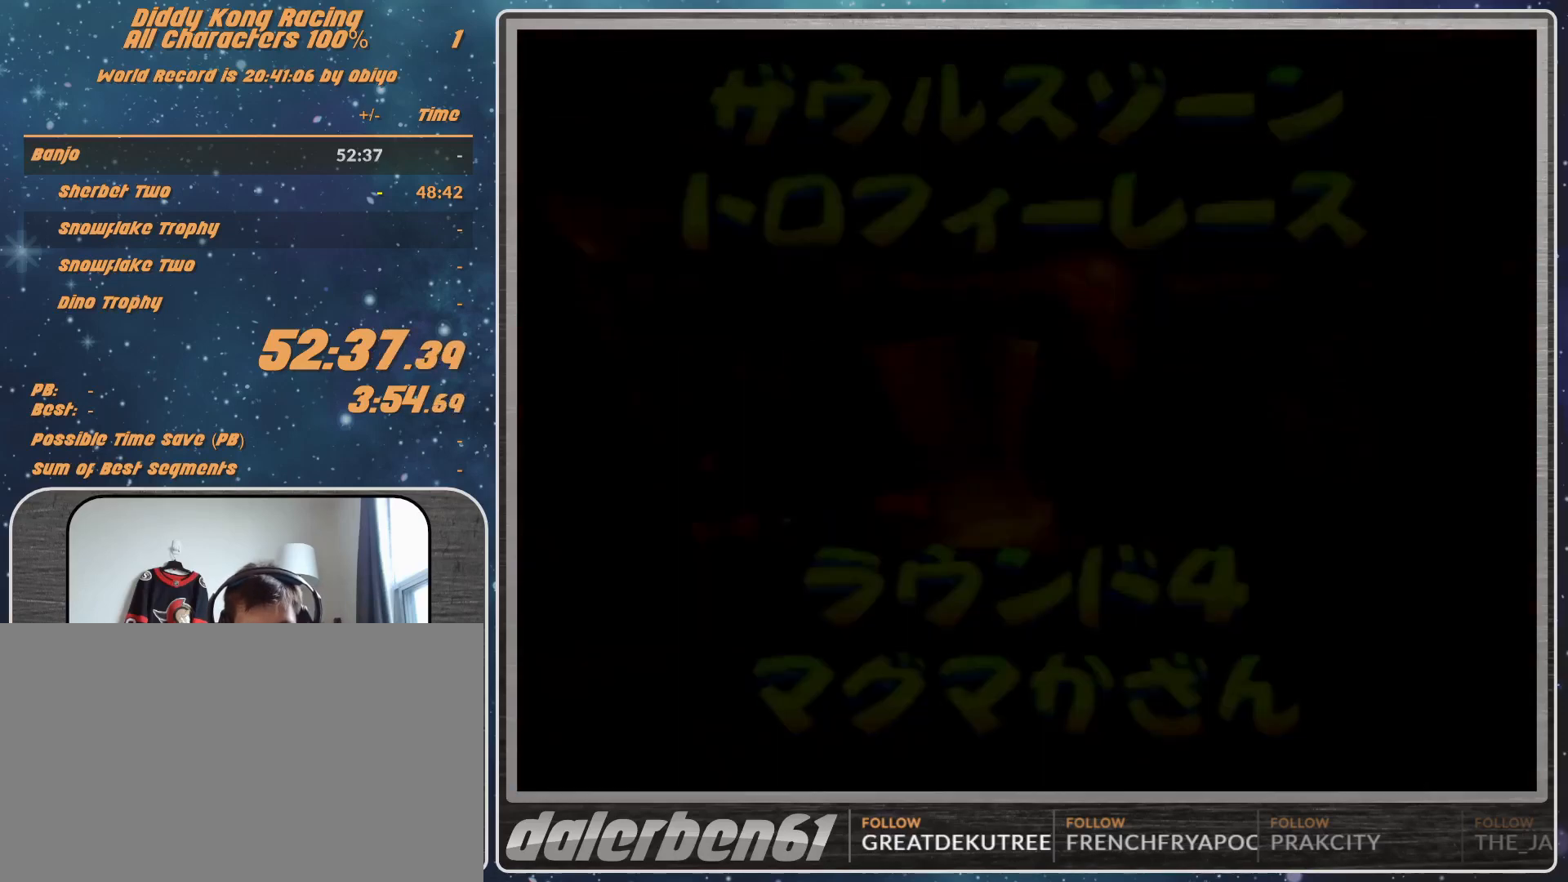
{"buttons": [], "left_stick": "center", "events": [[67, "A", "up"]]}
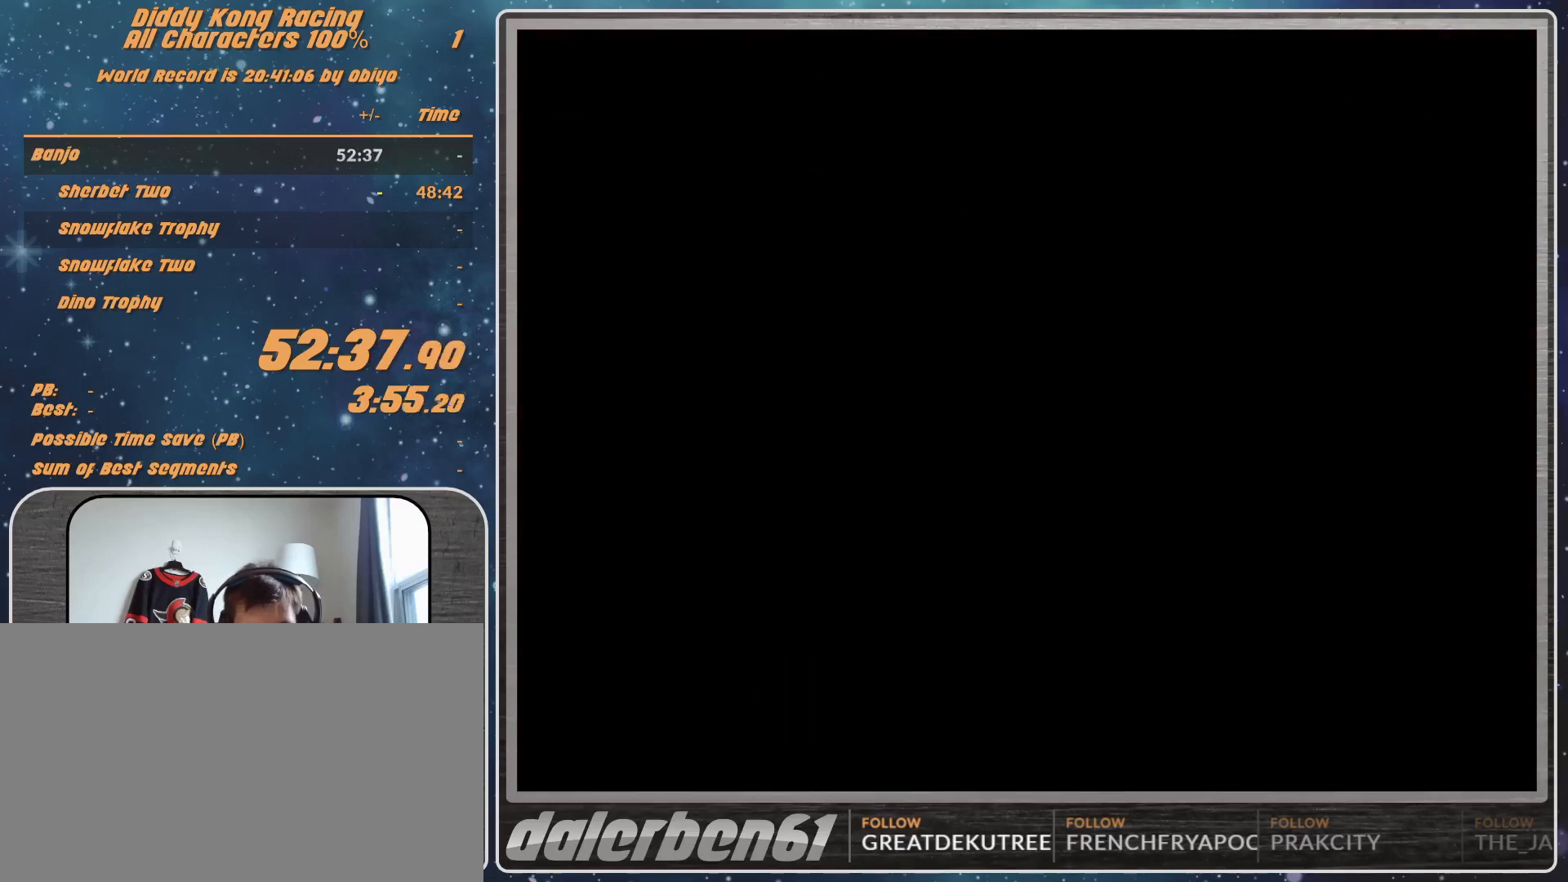
{"buttons": [], "left_stick": "center", "events": []}
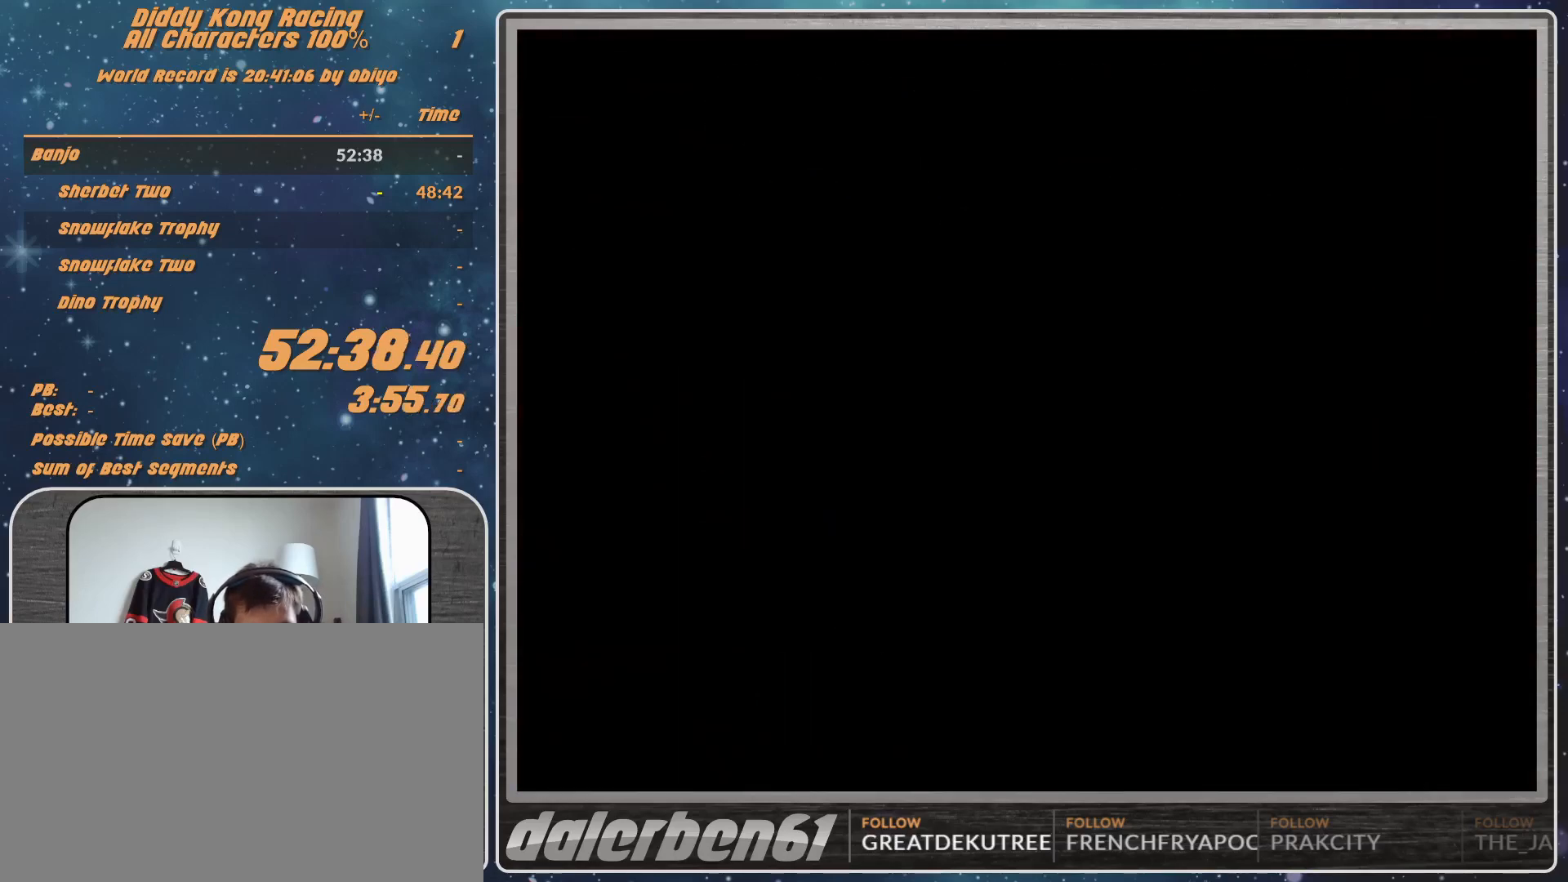
{"buttons": [], "left_stick": "center", "events": []}
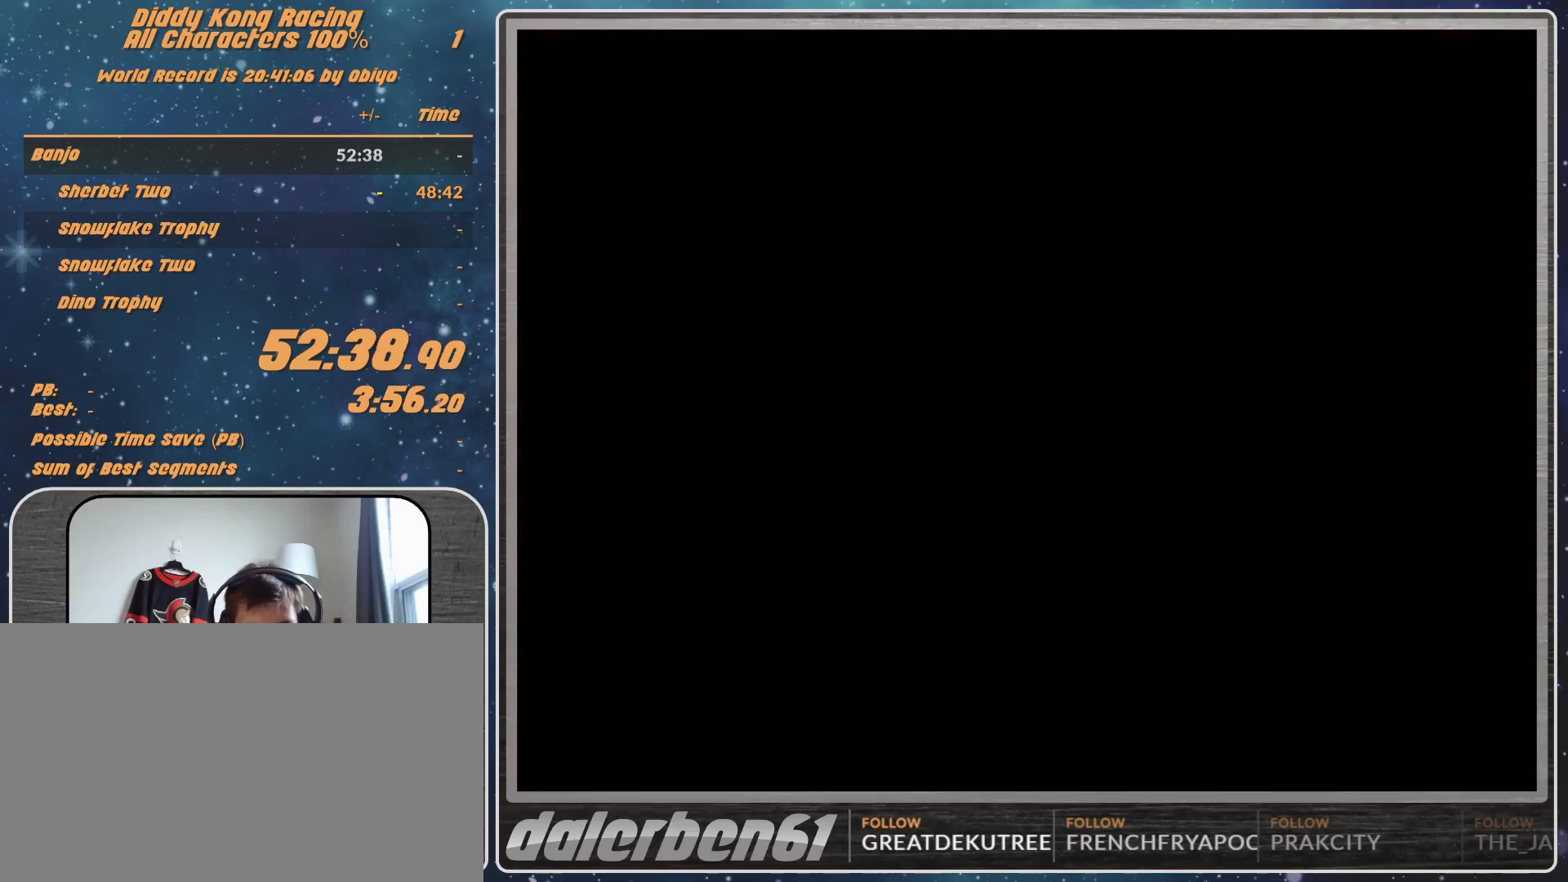
{"buttons": [], "left_stick": "center", "events": []}
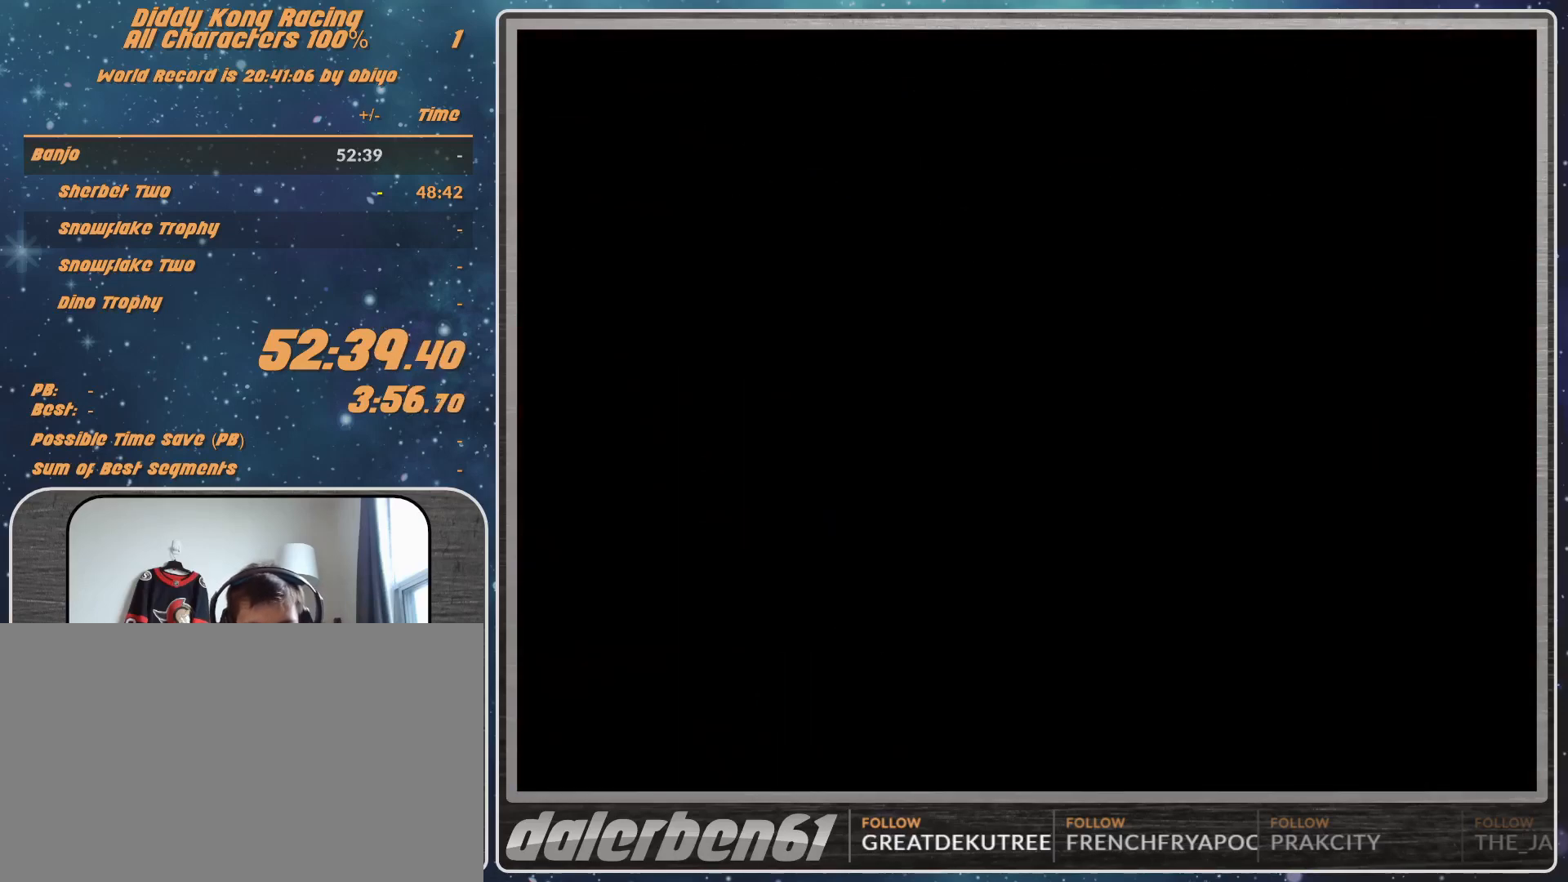
{"buttons": [], "left_stick": "center", "events": [[400, "A", "down"], [467, "A", "up"]]}
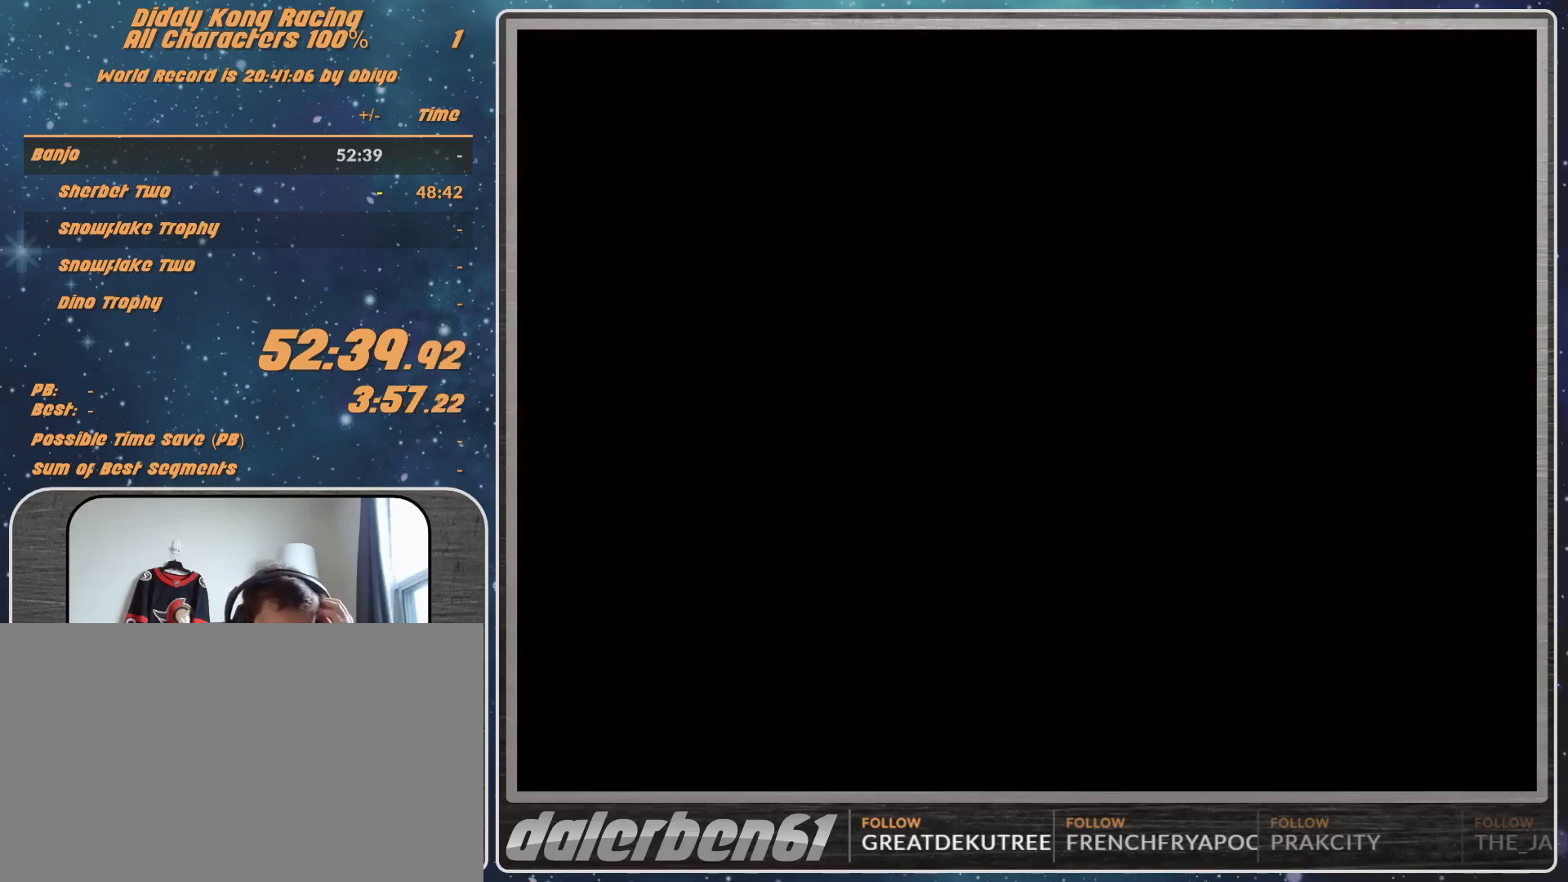
{"buttons": [], "left_stick": "center", "events": [[67, "A", "down"], [167, "A", "up"], [200, "A", "down"], [300, "A", "up"]]}
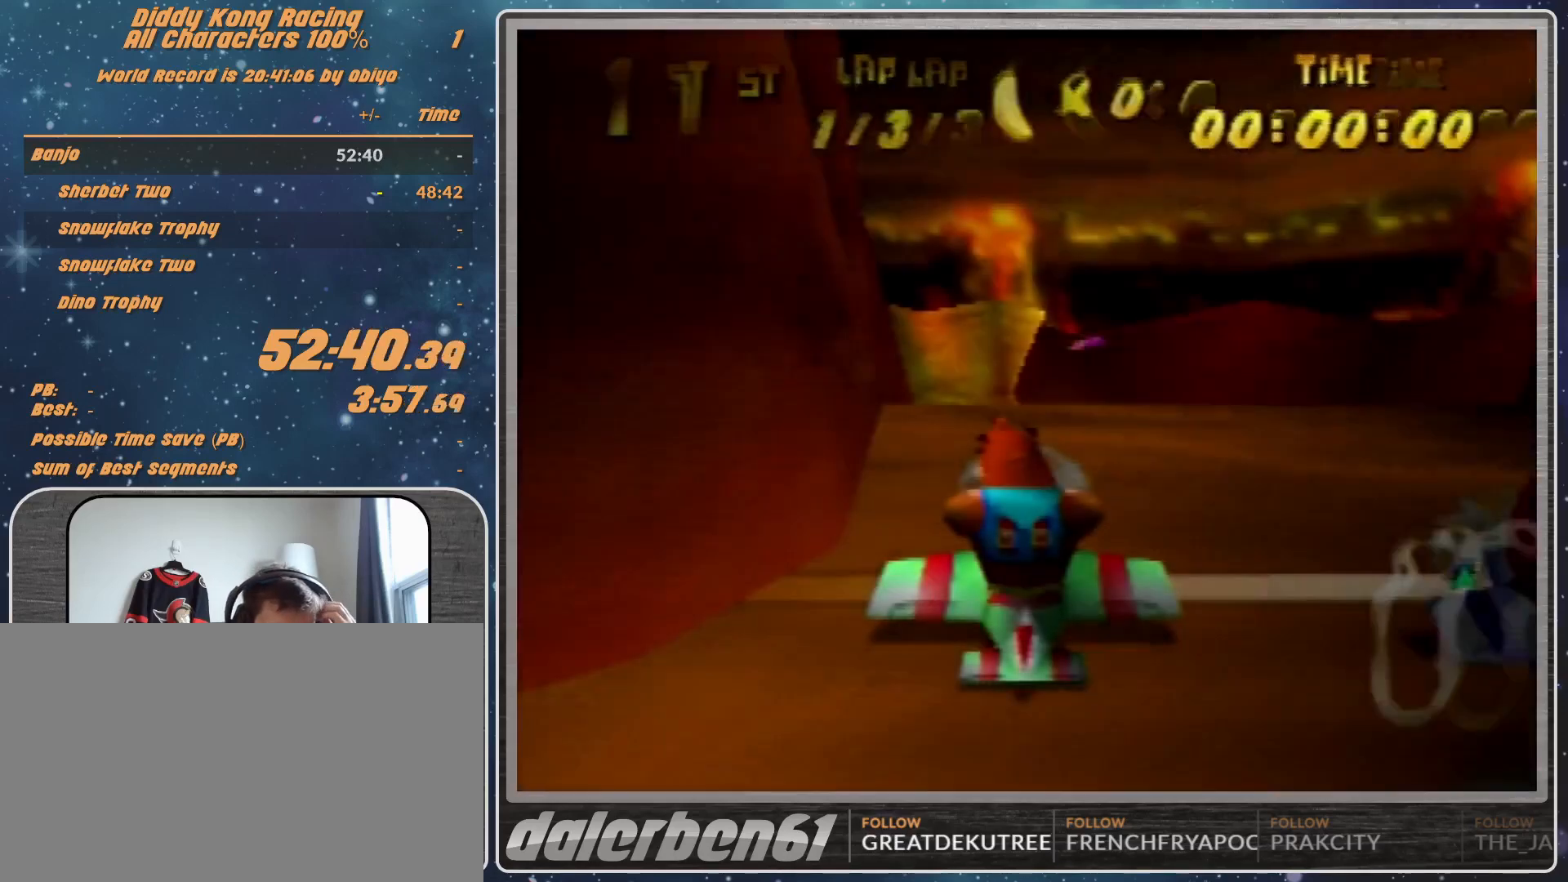
{"buttons": [], "left_stick": "center", "events": []}
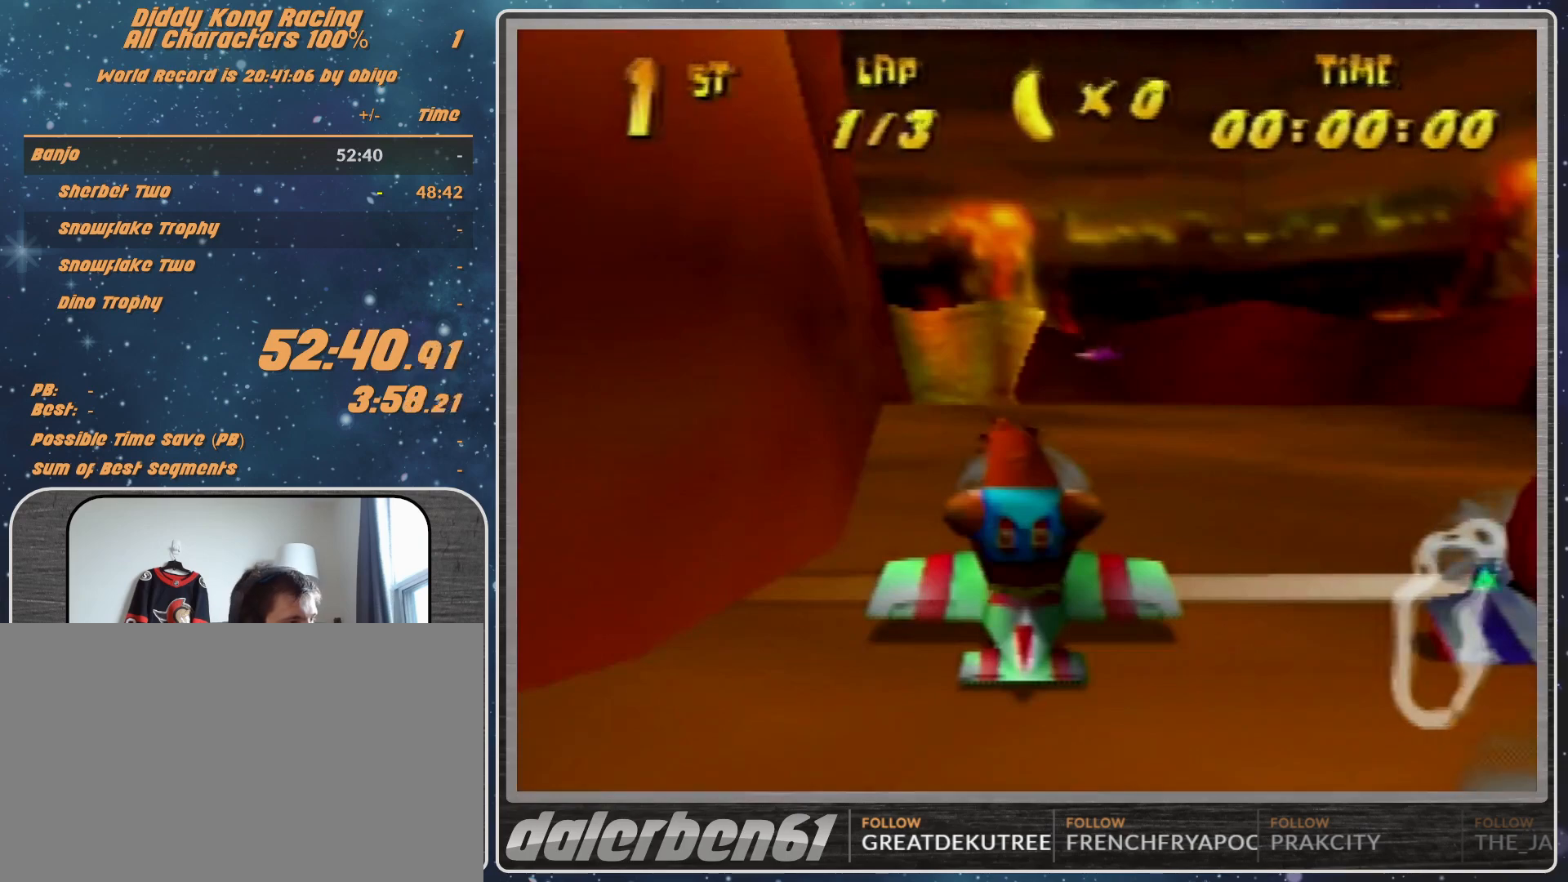
{"buttons": [], "left_stick": "center", "events": []}
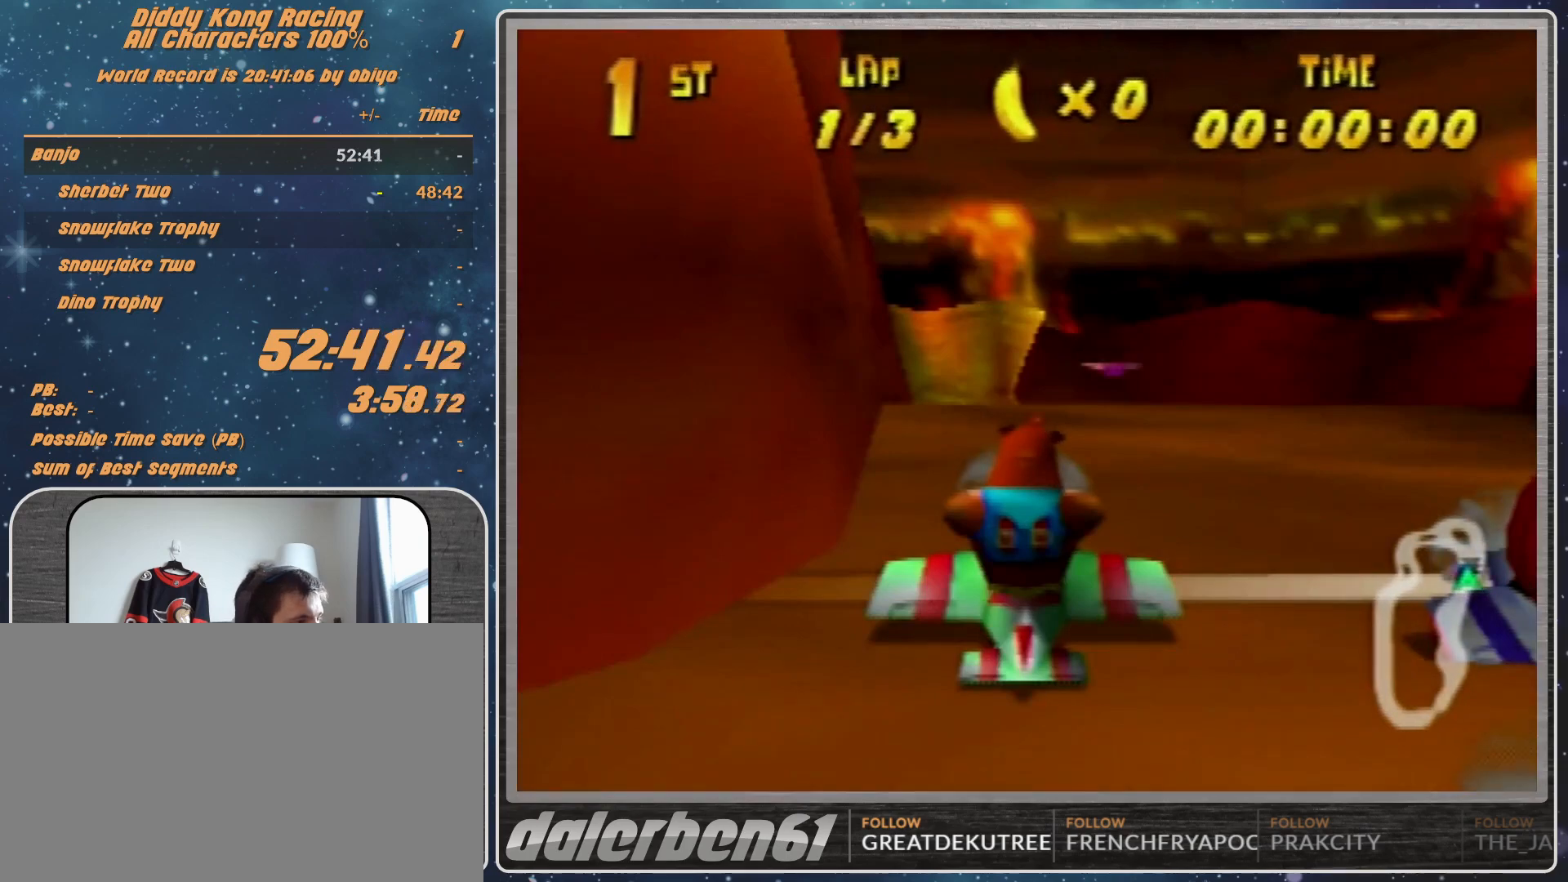
{"buttons": [], "left_stick": "center", "events": []}
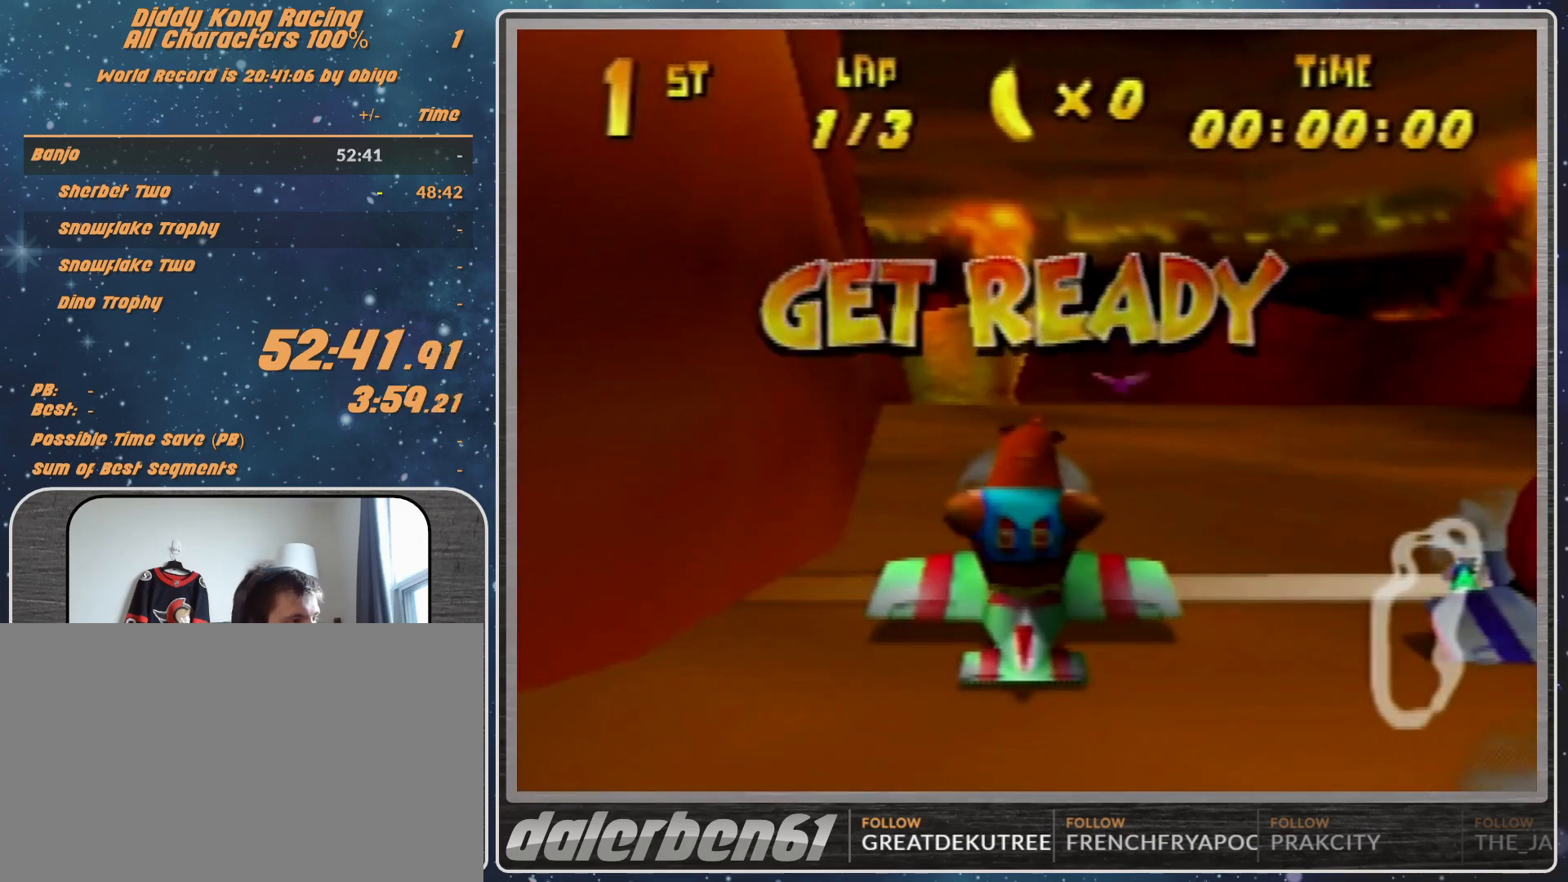
{"buttons": [], "left_stick": "center", "events": []}
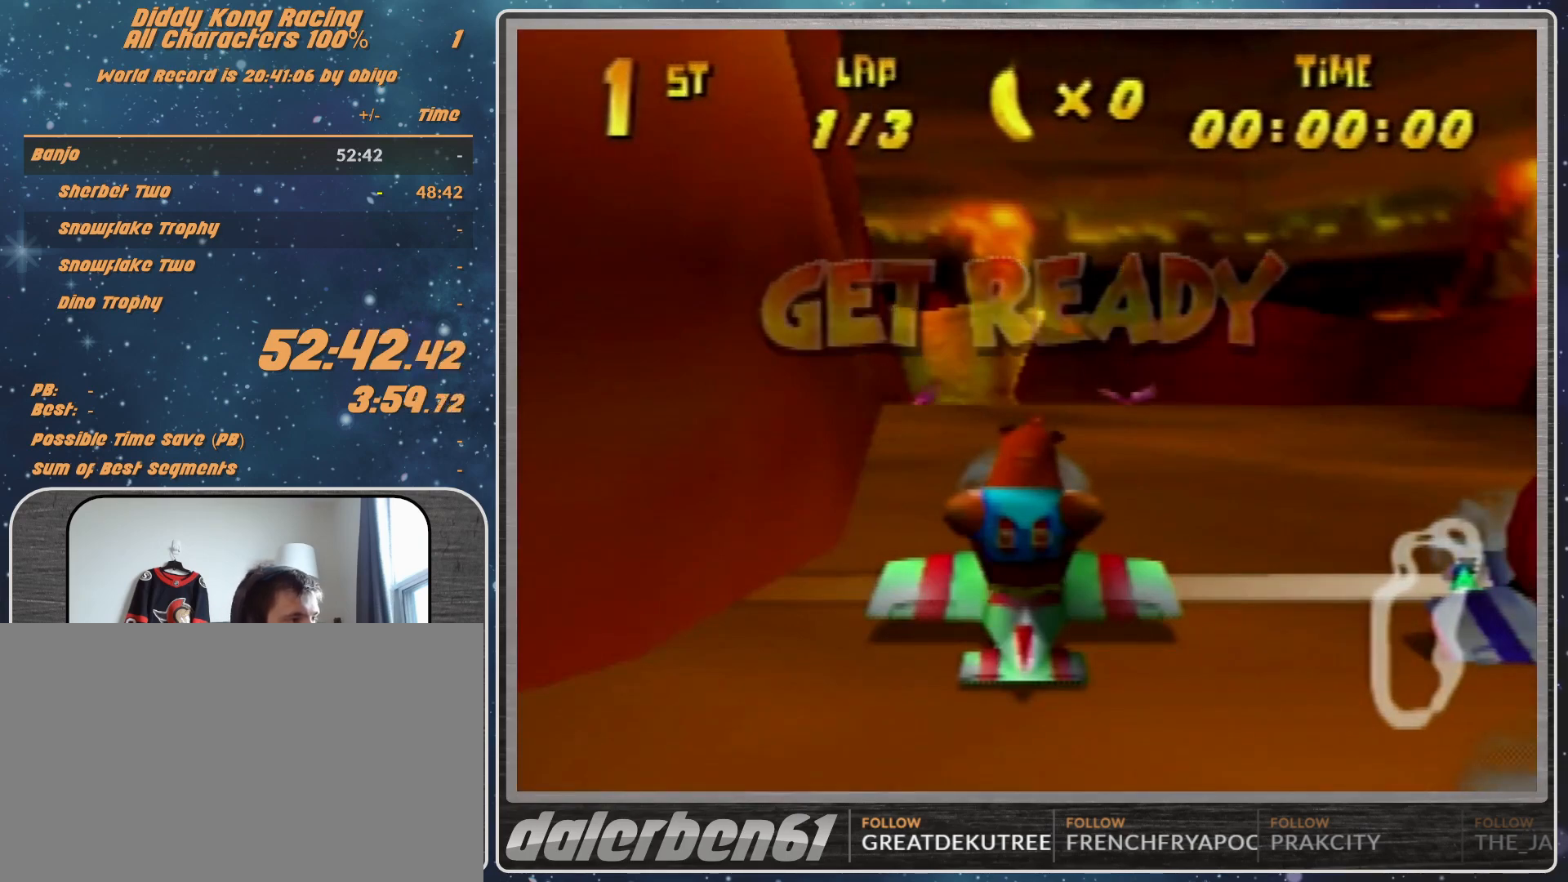
{"buttons": ["A"], "left_stick": "up", "events": [[67, "A", "down"], [333, "left_stick", "up"]]}
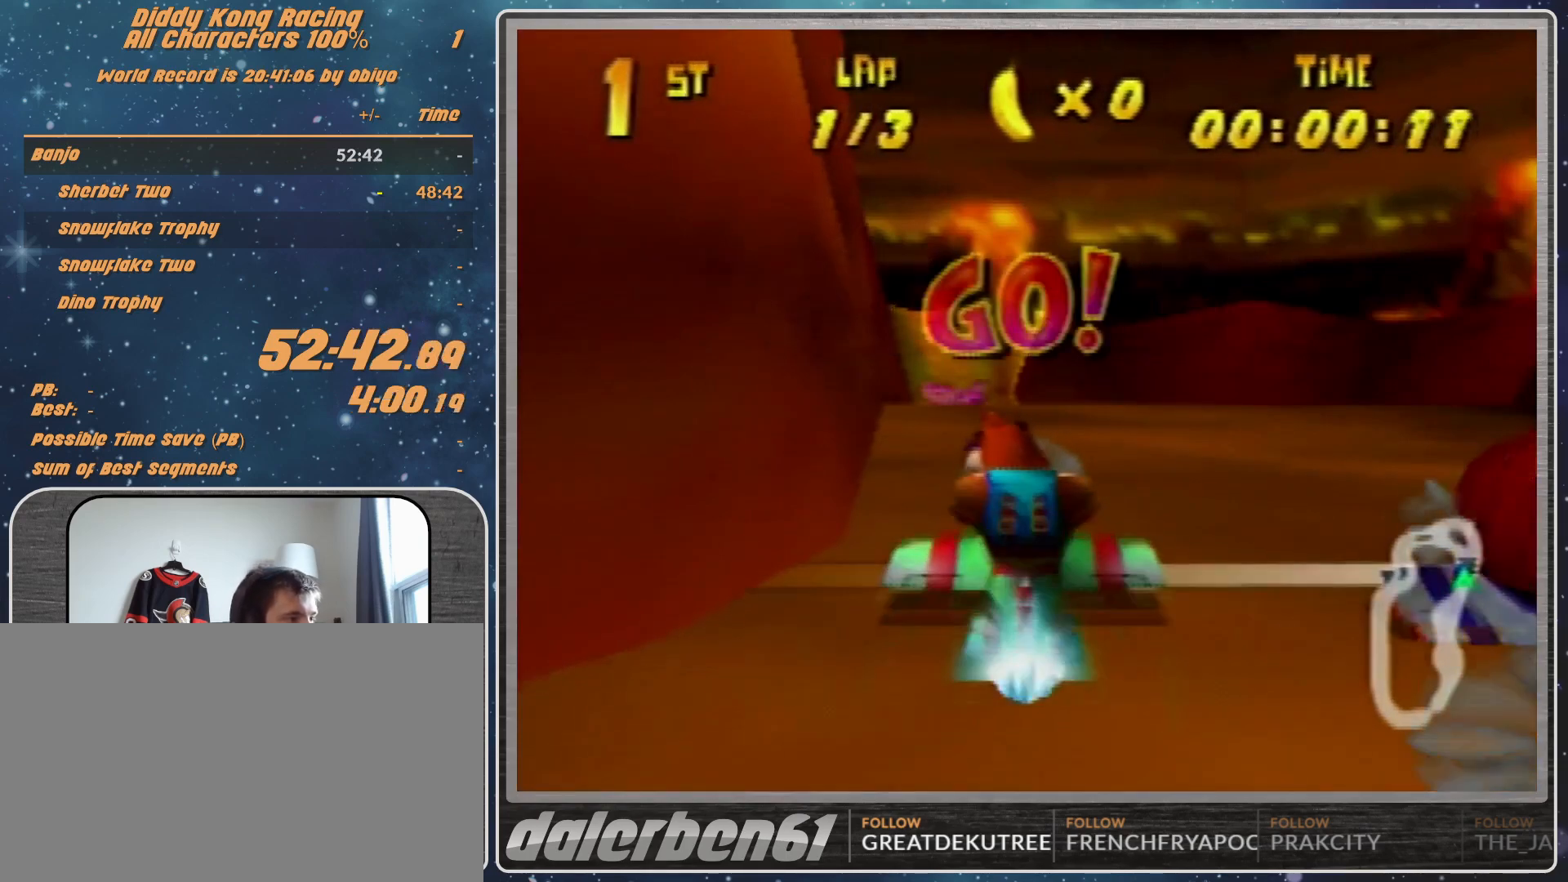
{"buttons": ["R1"], "left_stick": "left", "events": [[67, "A", "up"], [67, "left_stick", "center"], [133, "R1", "down"], [133, "left_stick", "up-left"], [233, "R1", "up"], [367, "R1", "down"], [367, "left_stick", "left"]]}
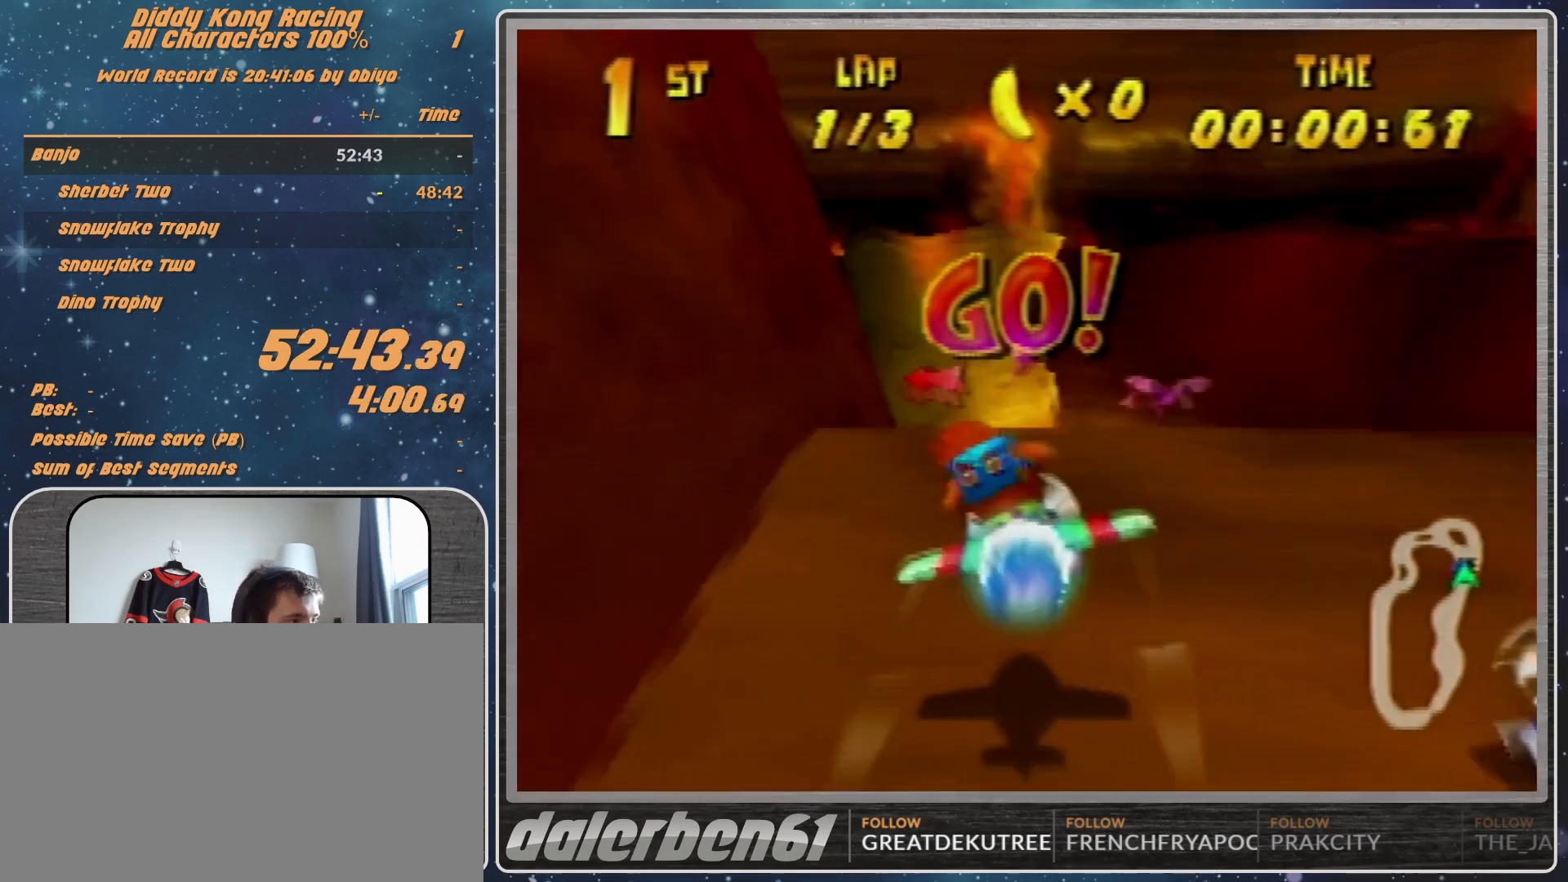
{"buttons": ["R1"], "left_stick": "up-left", "events": [[167, "left_stick", "center"], [433, "left_stick", "up-left"]]}
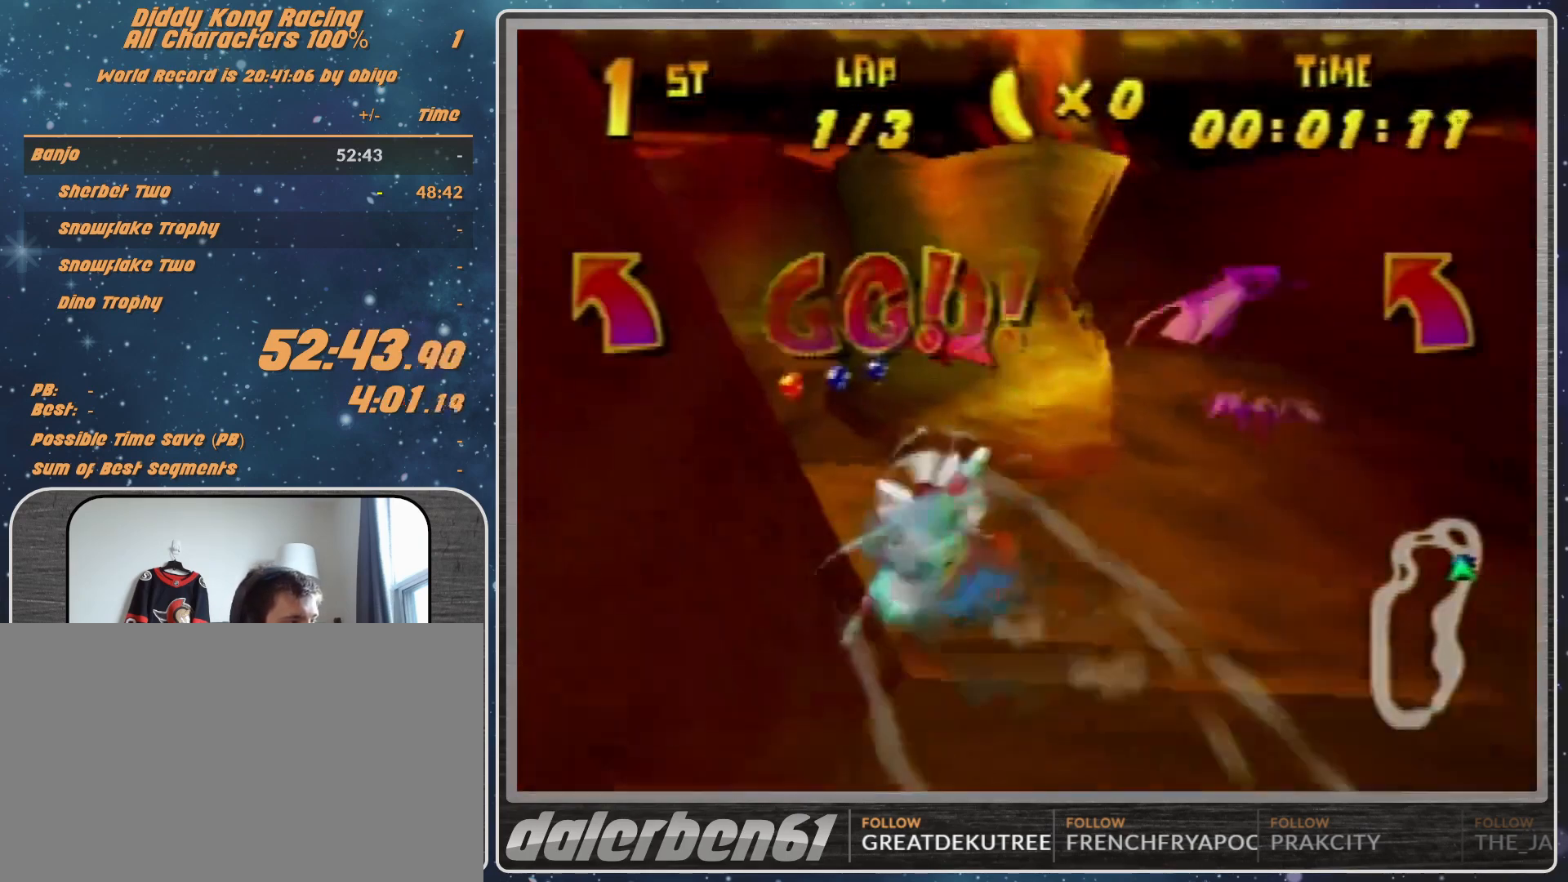
{"buttons": ["R1"], "left_stick": "left", "events": [[33, "left_stick", "left"], [133, "left_stick", "center"], [300, "left_stick", "left"]]}
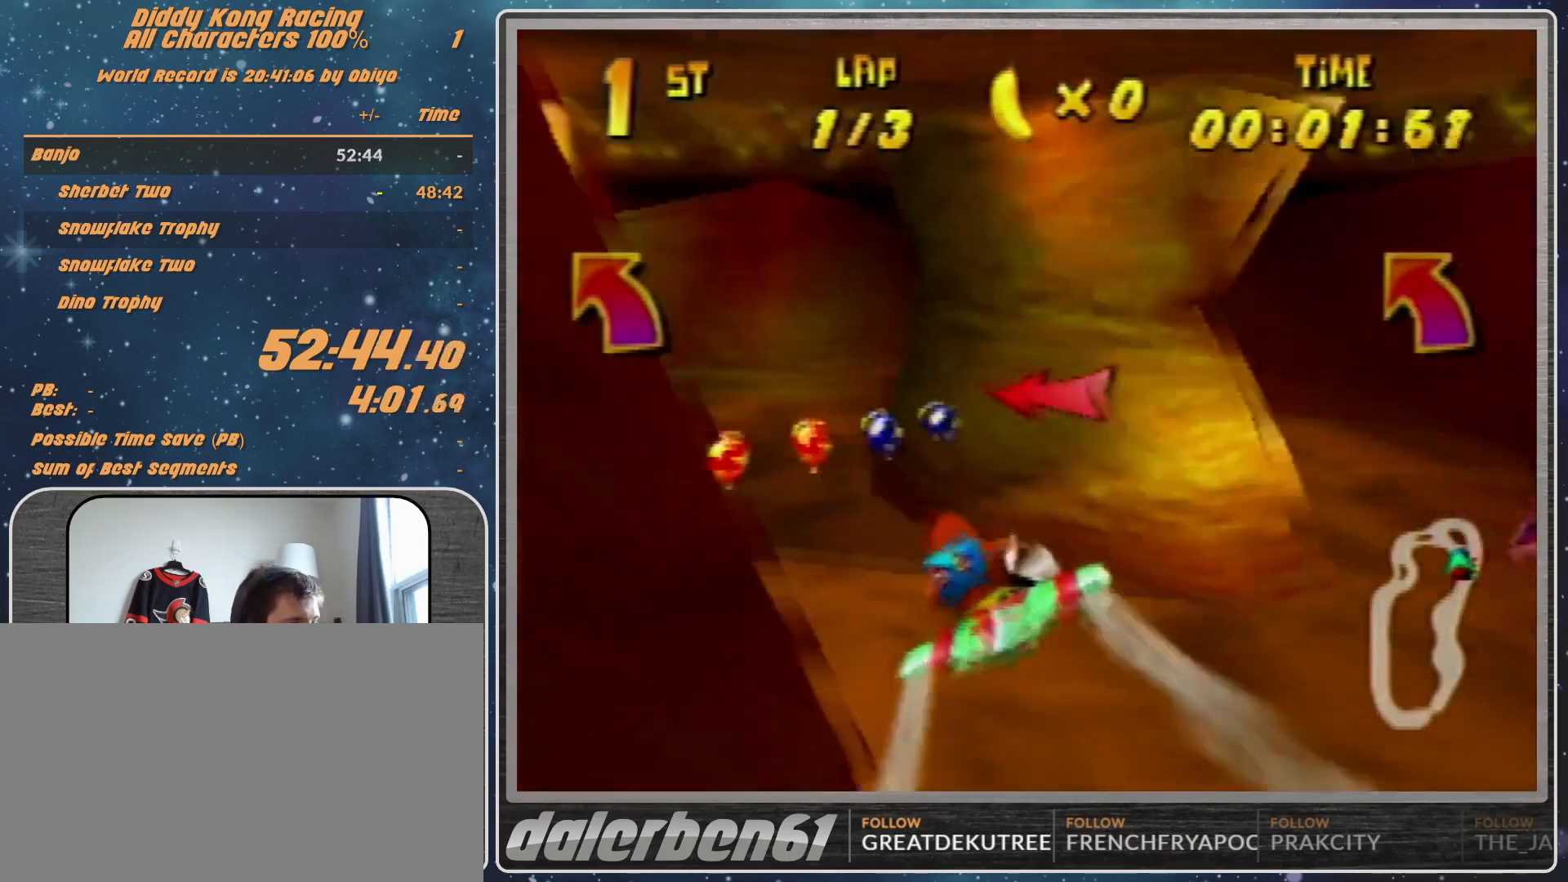
{"buttons": ["R1"], "left_stick": "center", "events": [[500, "left_stick", "center"]]}
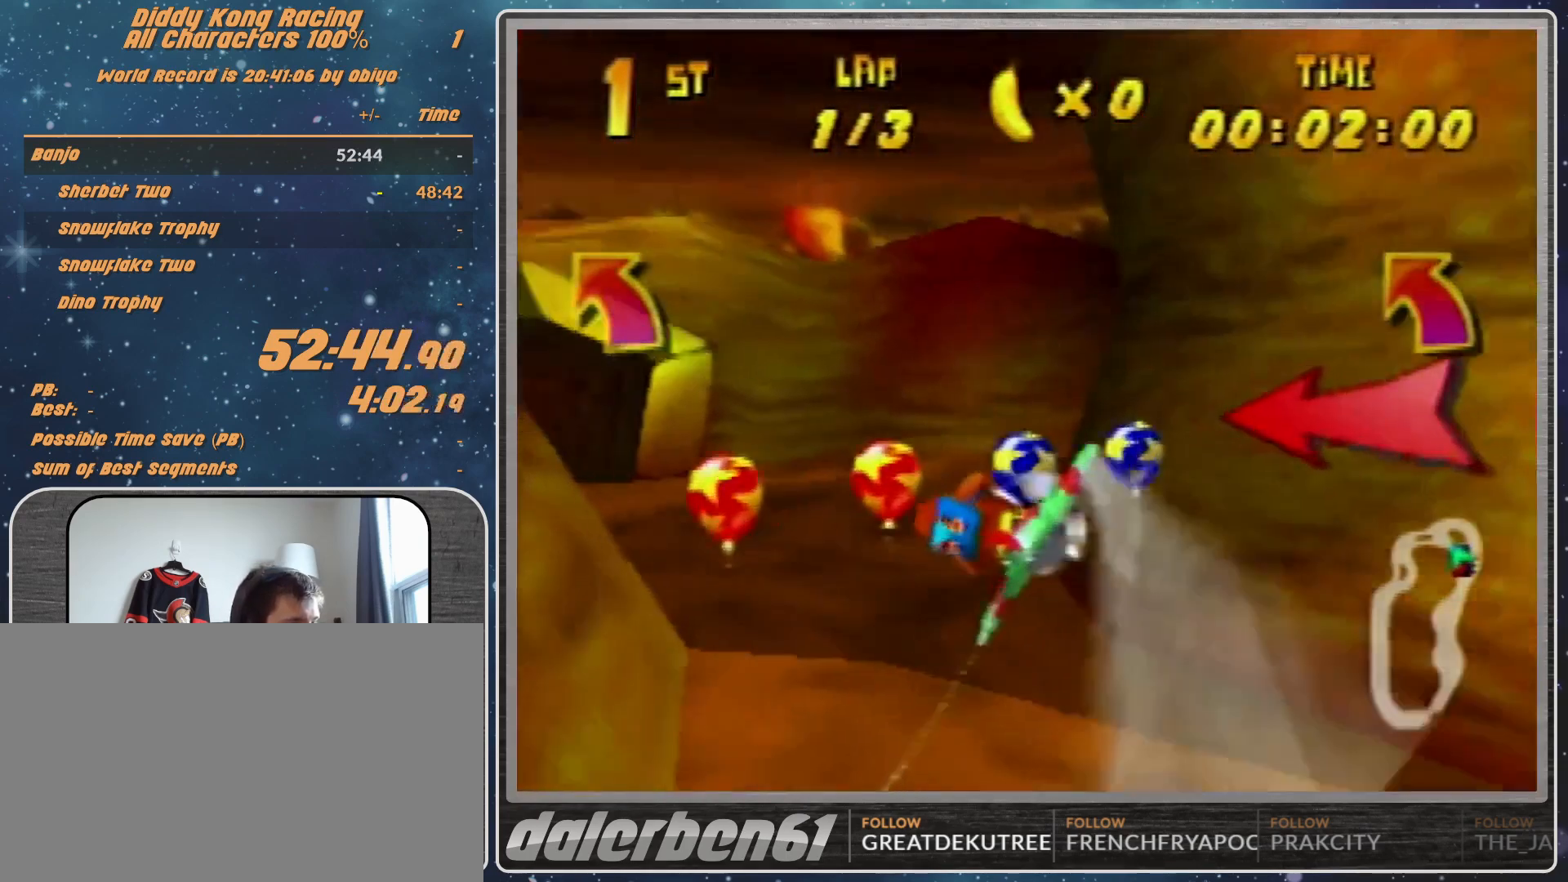
{"buttons": ["R1"], "left_stick": "left", "events": [[67, "left_stick", "left"], [167, "Z", "down"], [267, "Z", "up"]]}
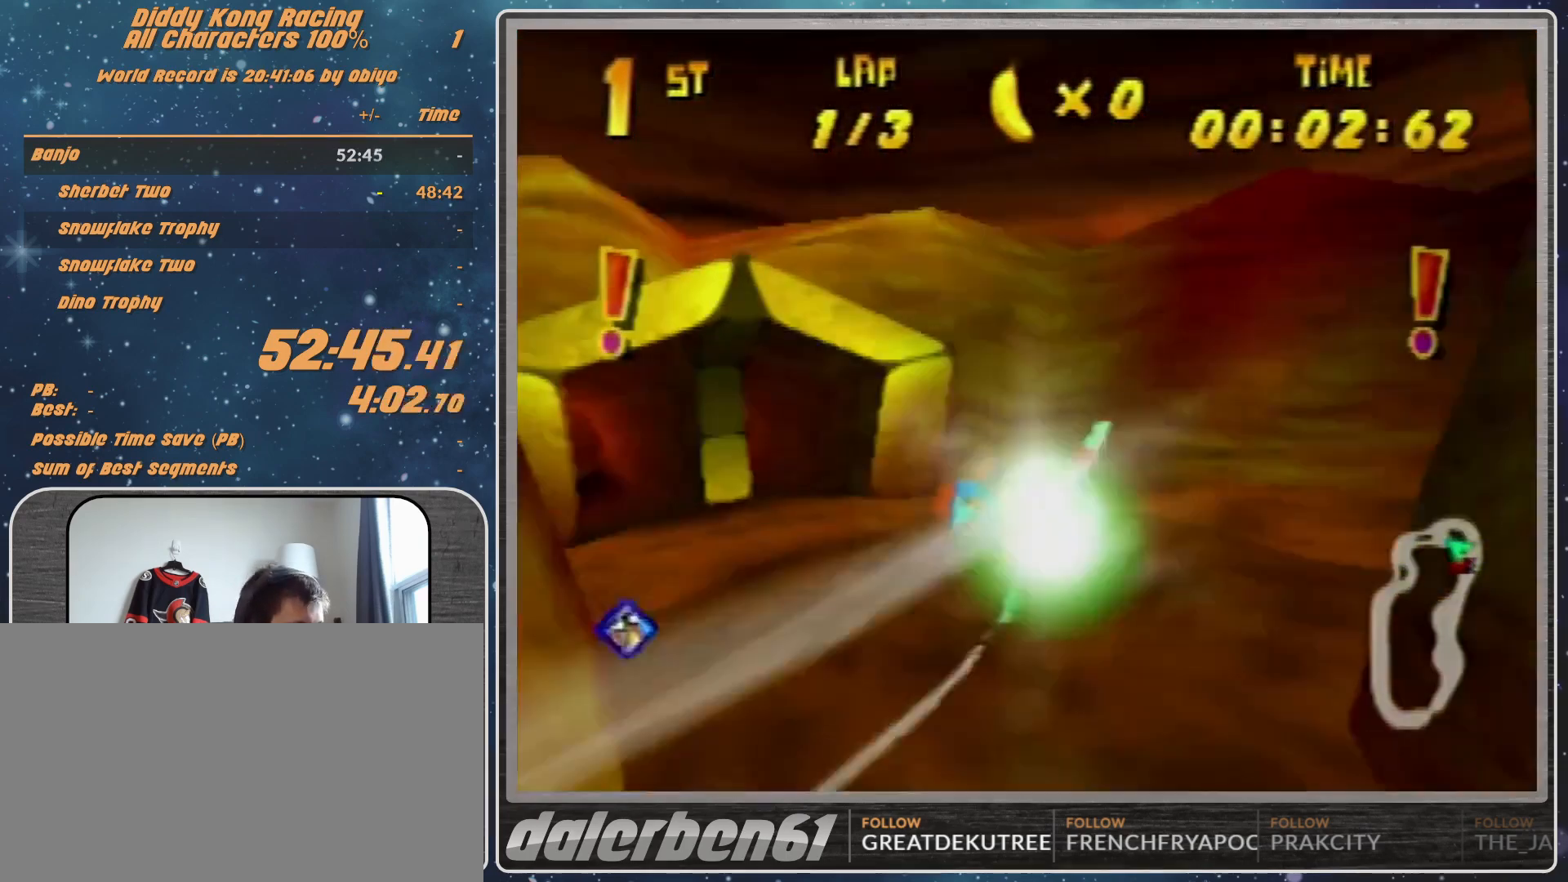
{"buttons": ["R1"], "left_stick": "left", "events": []}
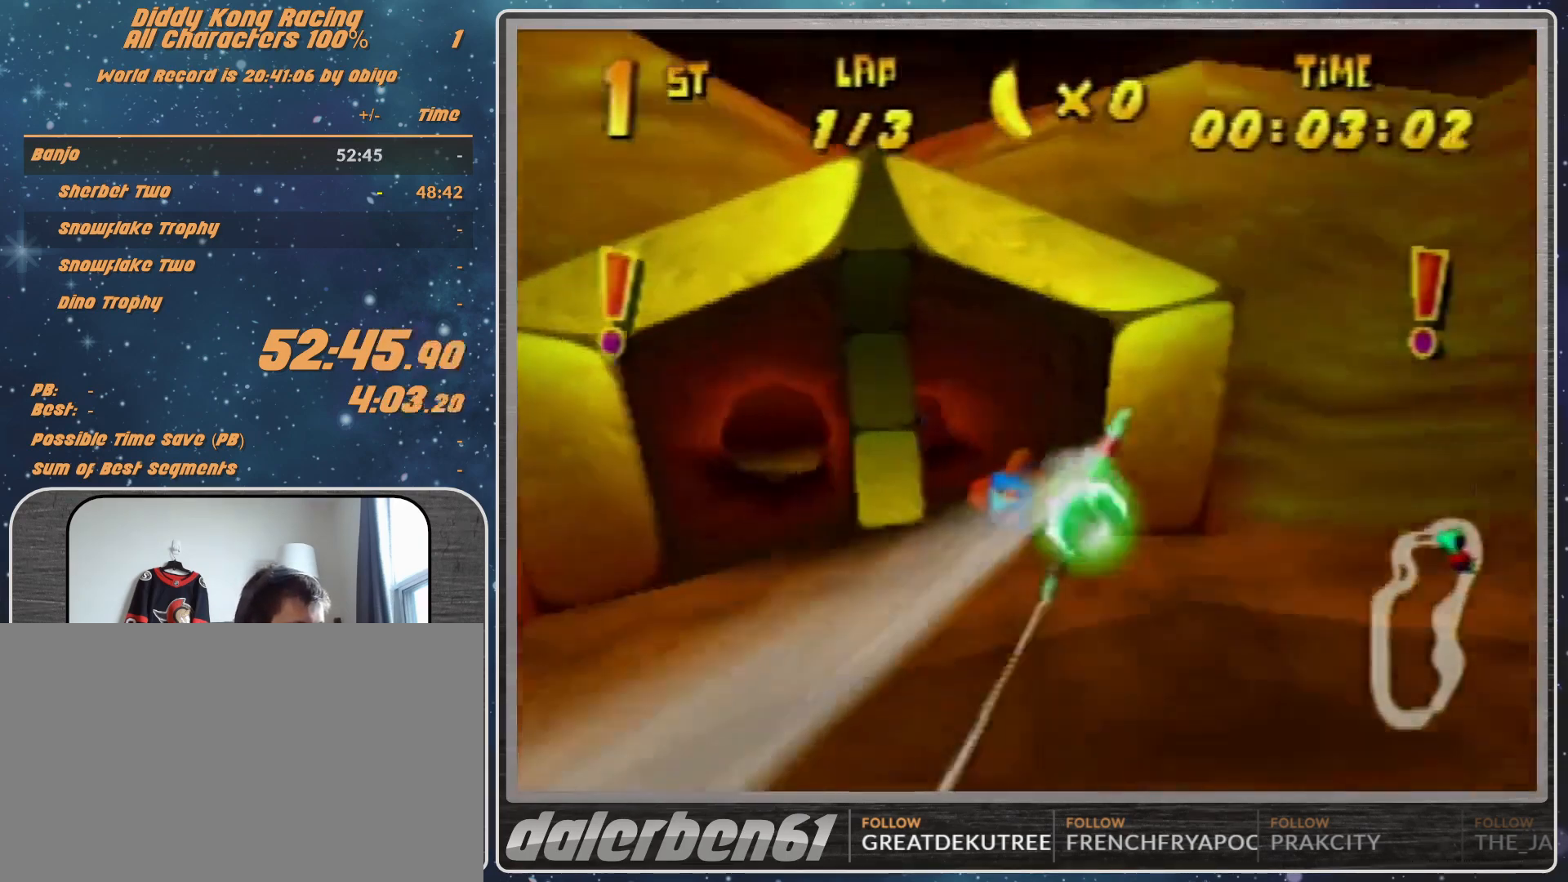
{"buttons": ["R1"], "left_stick": "center", "events": [[33, "left_stick", "center"]]}
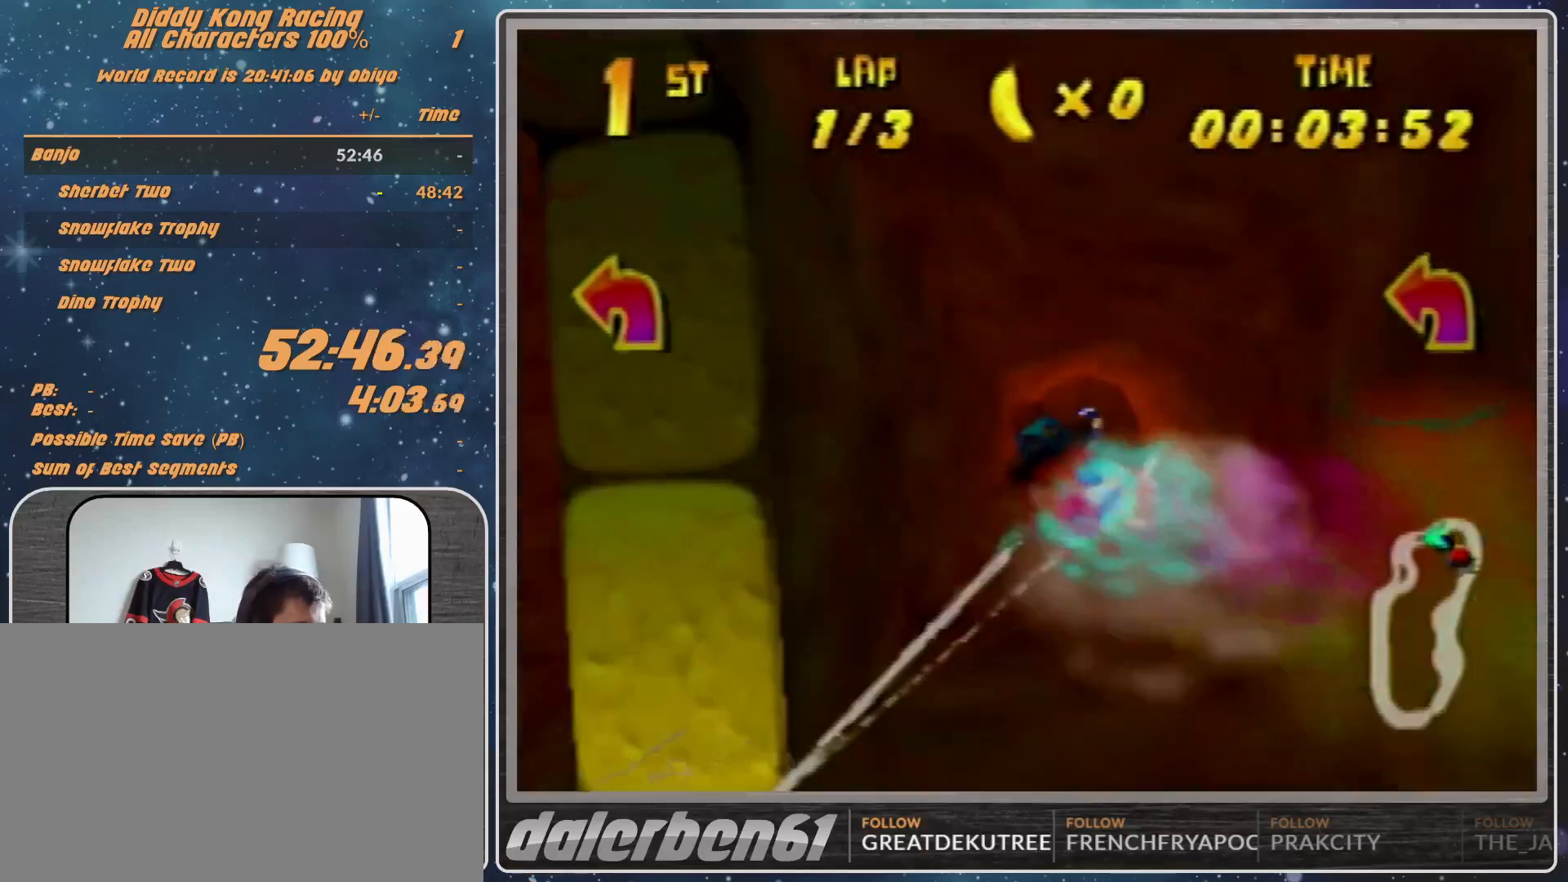
{"buttons": ["A", "B", "R1"], "left_stick": "left", "events": [[200, "left_stick", "left"], [367, "A", "down"], [433, "B", "down"]]}
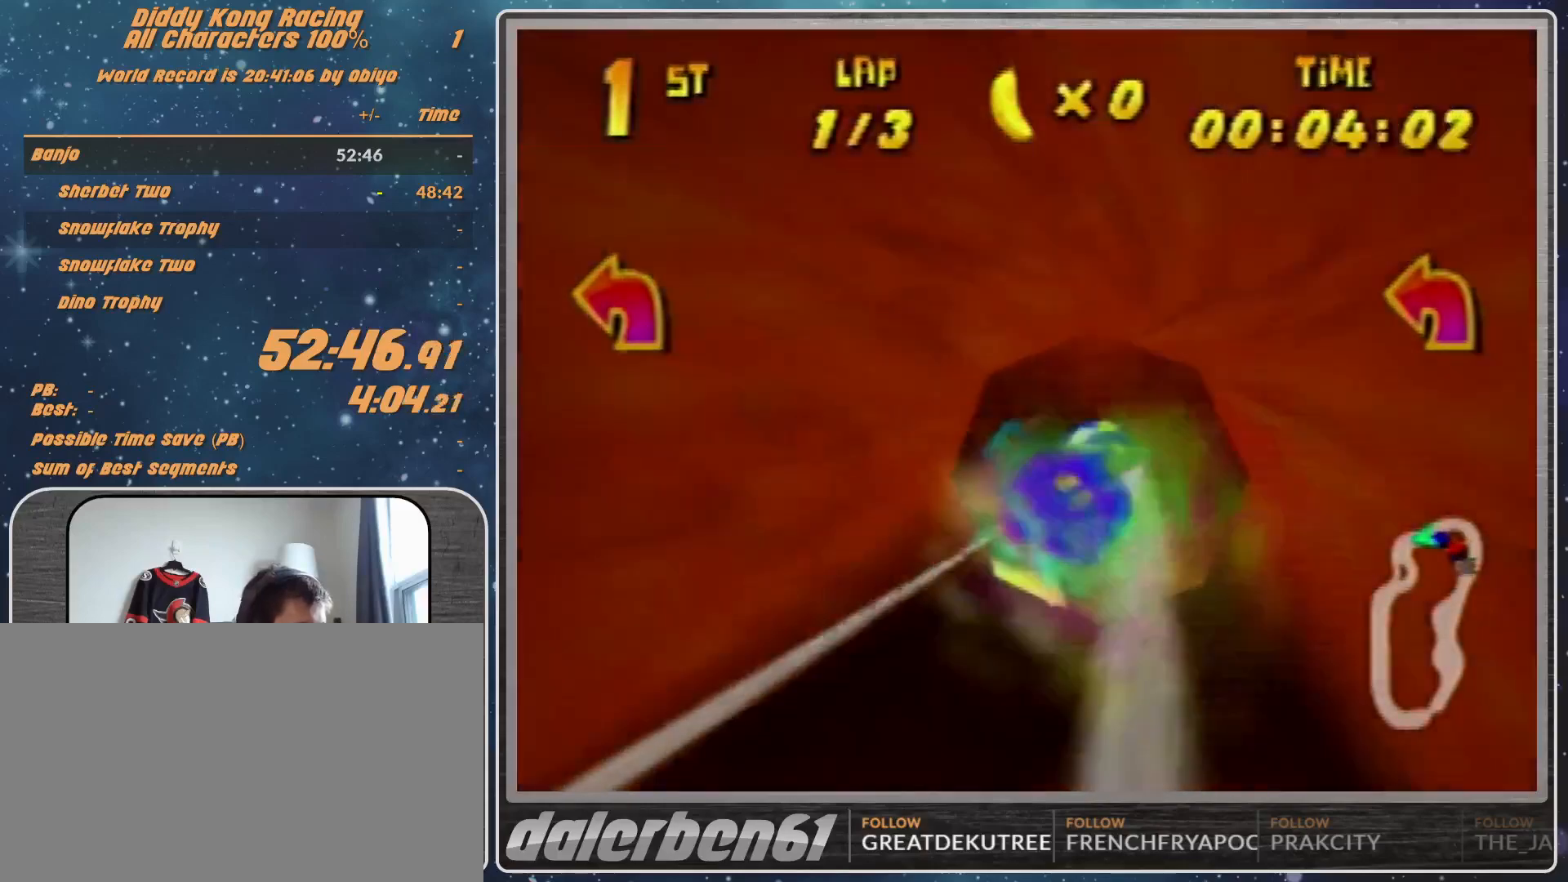
{"buttons": ["A", "R1"], "left_stick": "center", "events": [[33, "B", "up"], [500, "left_stick", "center"]]}